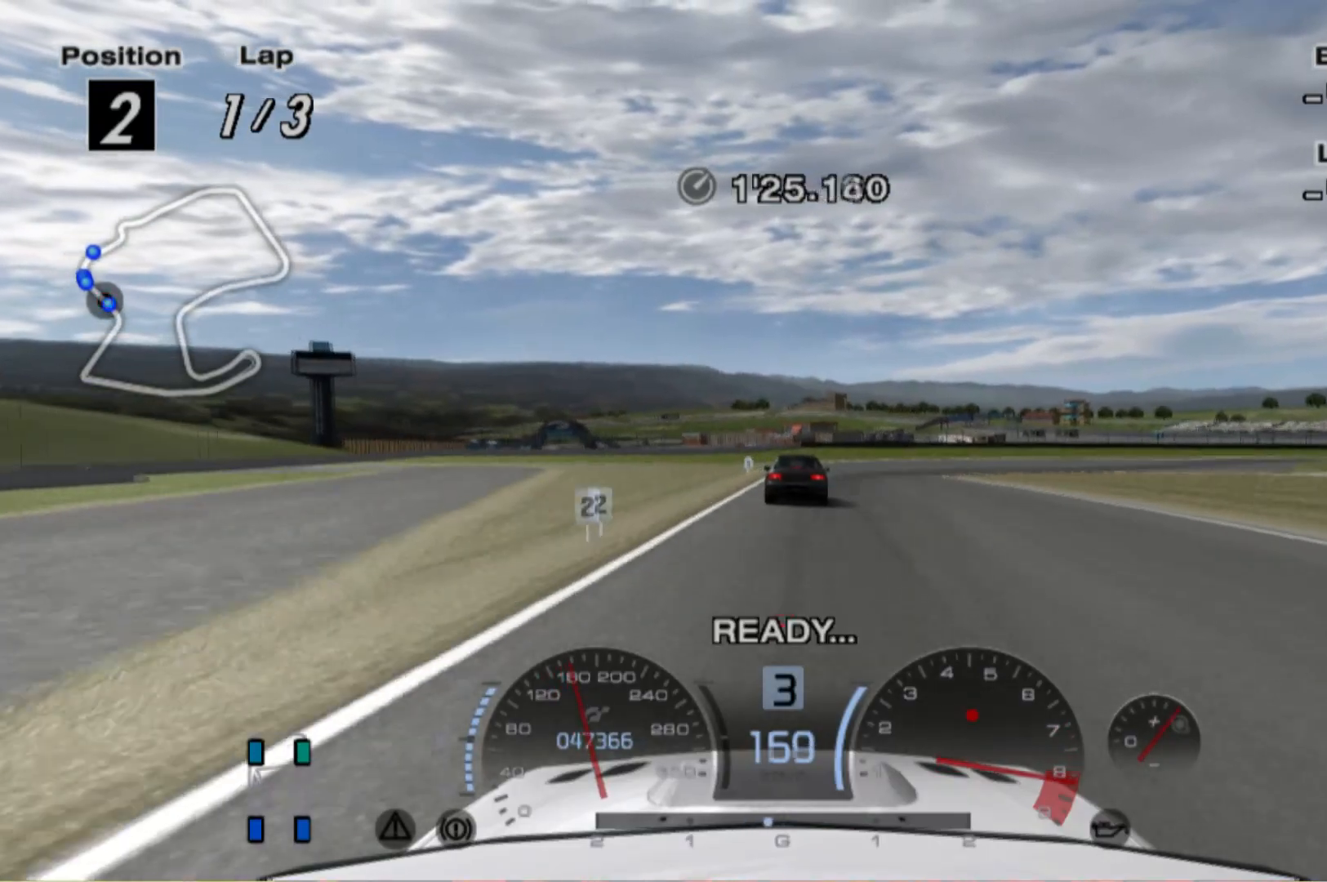
Gameplay with a controller (Xbox layout); each line is a JSON object with the inputs held at the frame after it. "events" lists button and stick changes between this image and that frame as [ms after this image, input, new state], when the widget could be followed in between. Not read: L3 R3 right_stick.
{"buttons": ["L2"], "left_stick": "center", "events": [[200, "L2", "down"], [280, "R2", "up"], [300, "left_stick", "right"], [500, "left_stick", "center"]]}
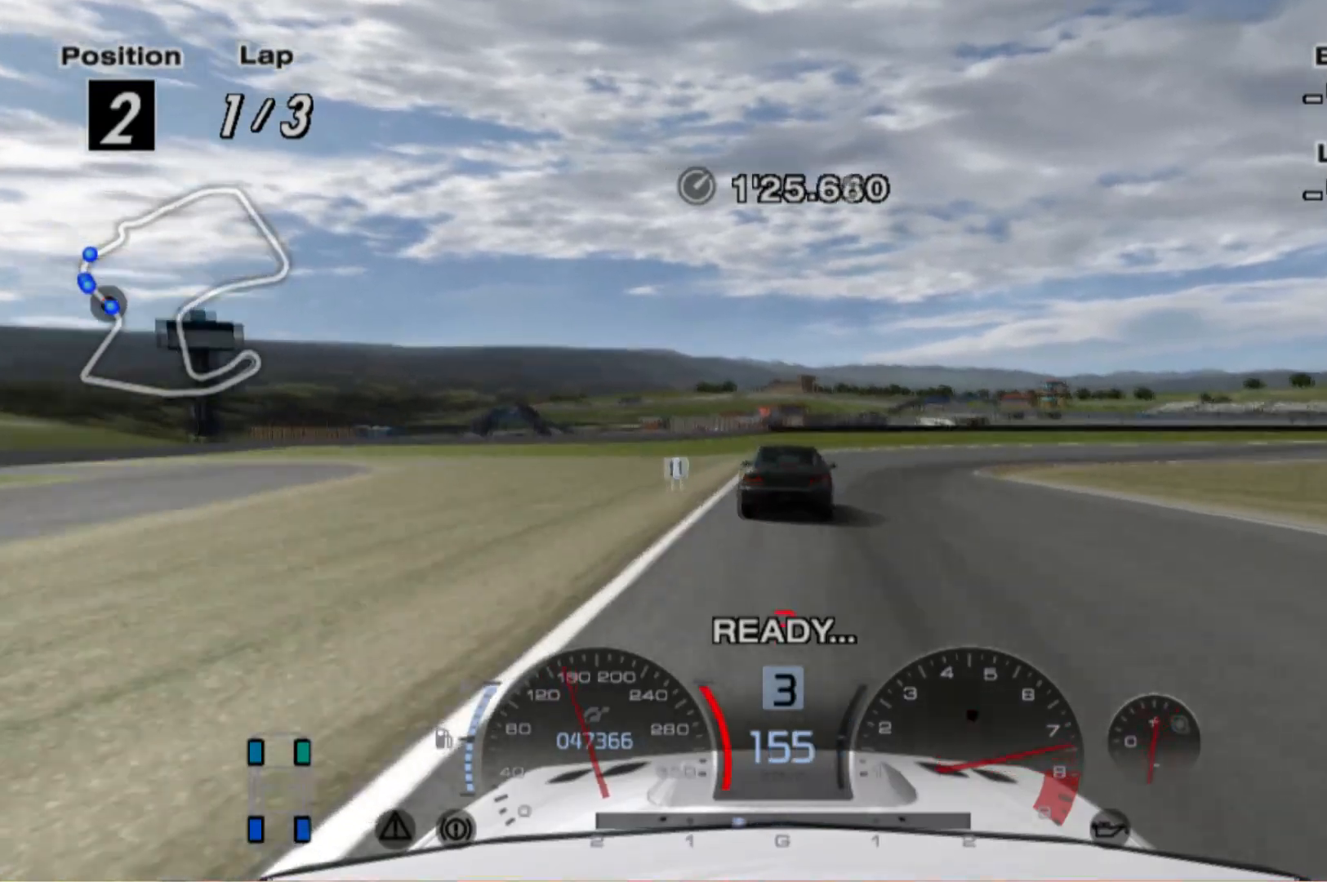
{"buttons": ["L2"], "left_stick": "right", "events": [[340, "left_stick", "right"]]}
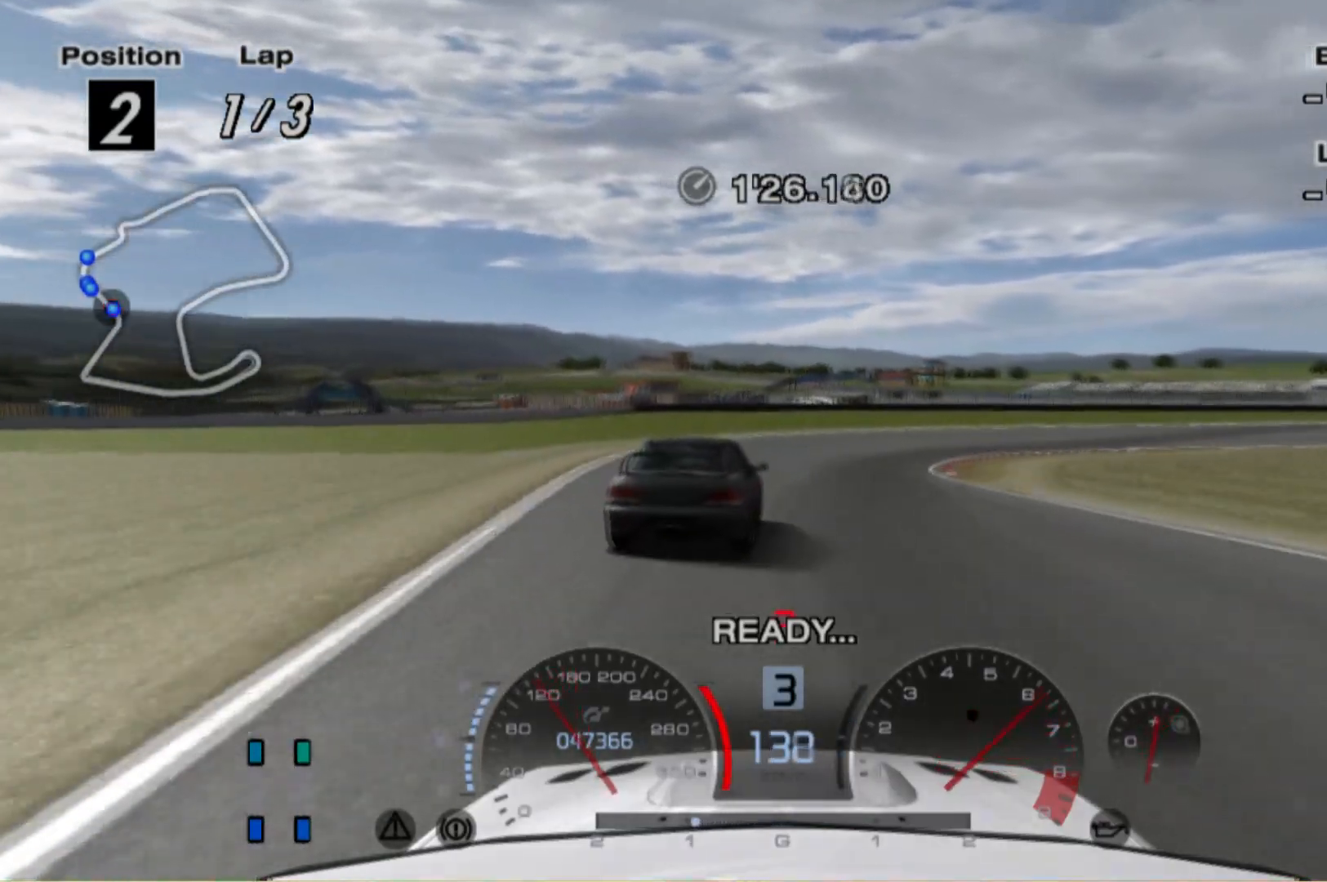
{"buttons": [], "left_stick": "right", "events": [[100, "L2", "up"], [180, "left_stick", "center"], [300, "left_stick", "right"]]}
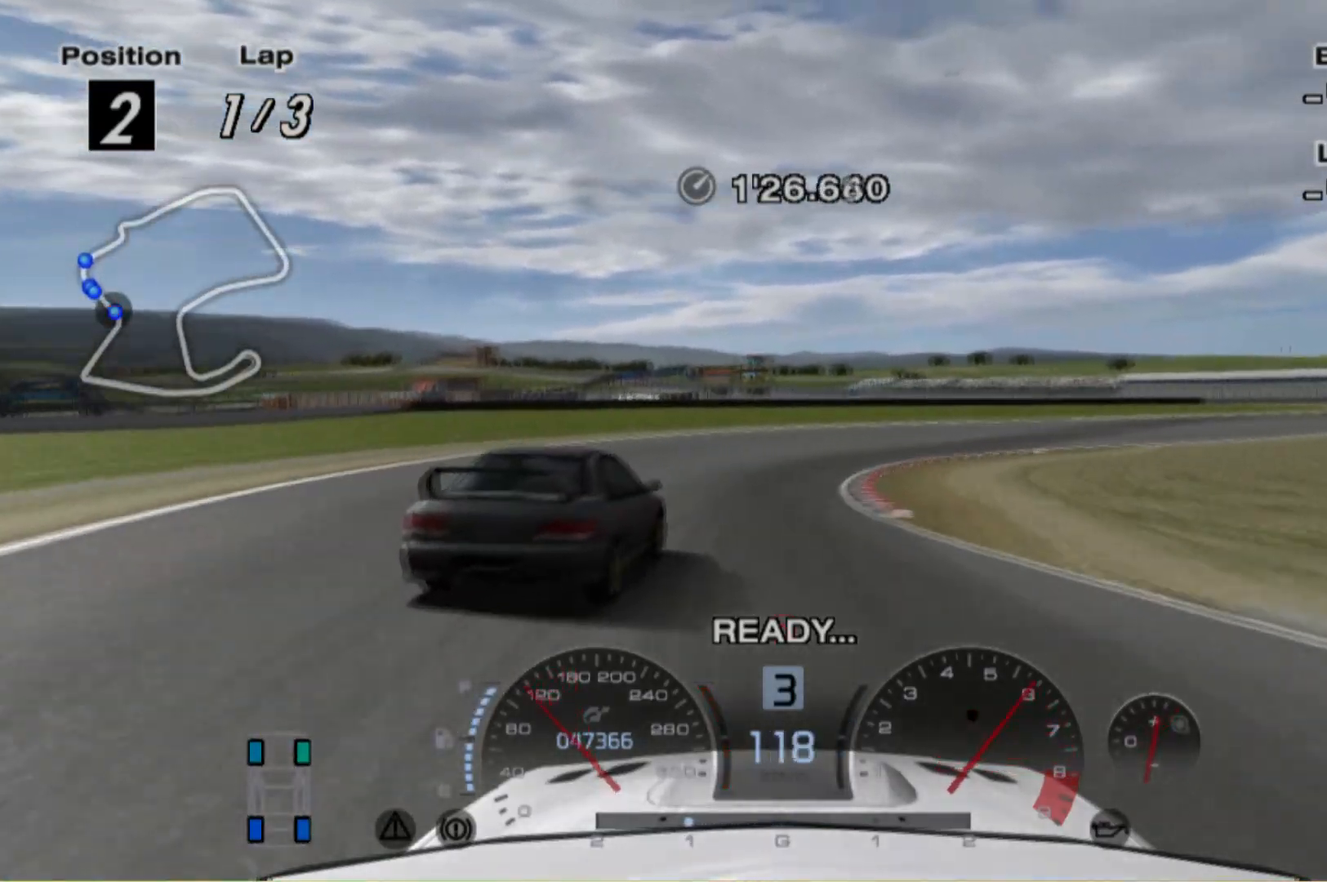
{"buttons": ["L2"], "left_stick": "right", "events": [[440, "L2", "down"]]}
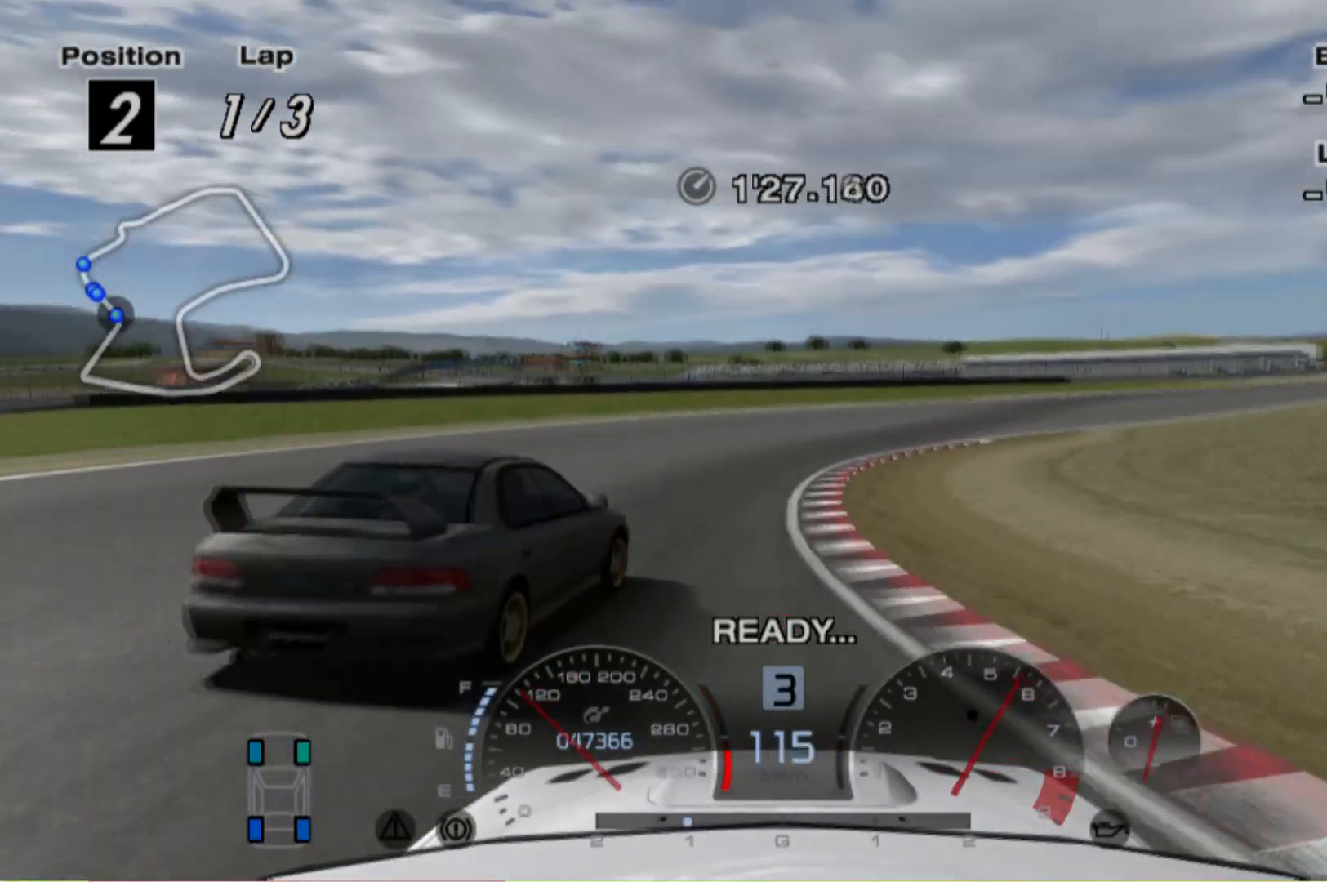
{"buttons": [], "left_stick": "right", "events": [[80, "L2", "up"]]}
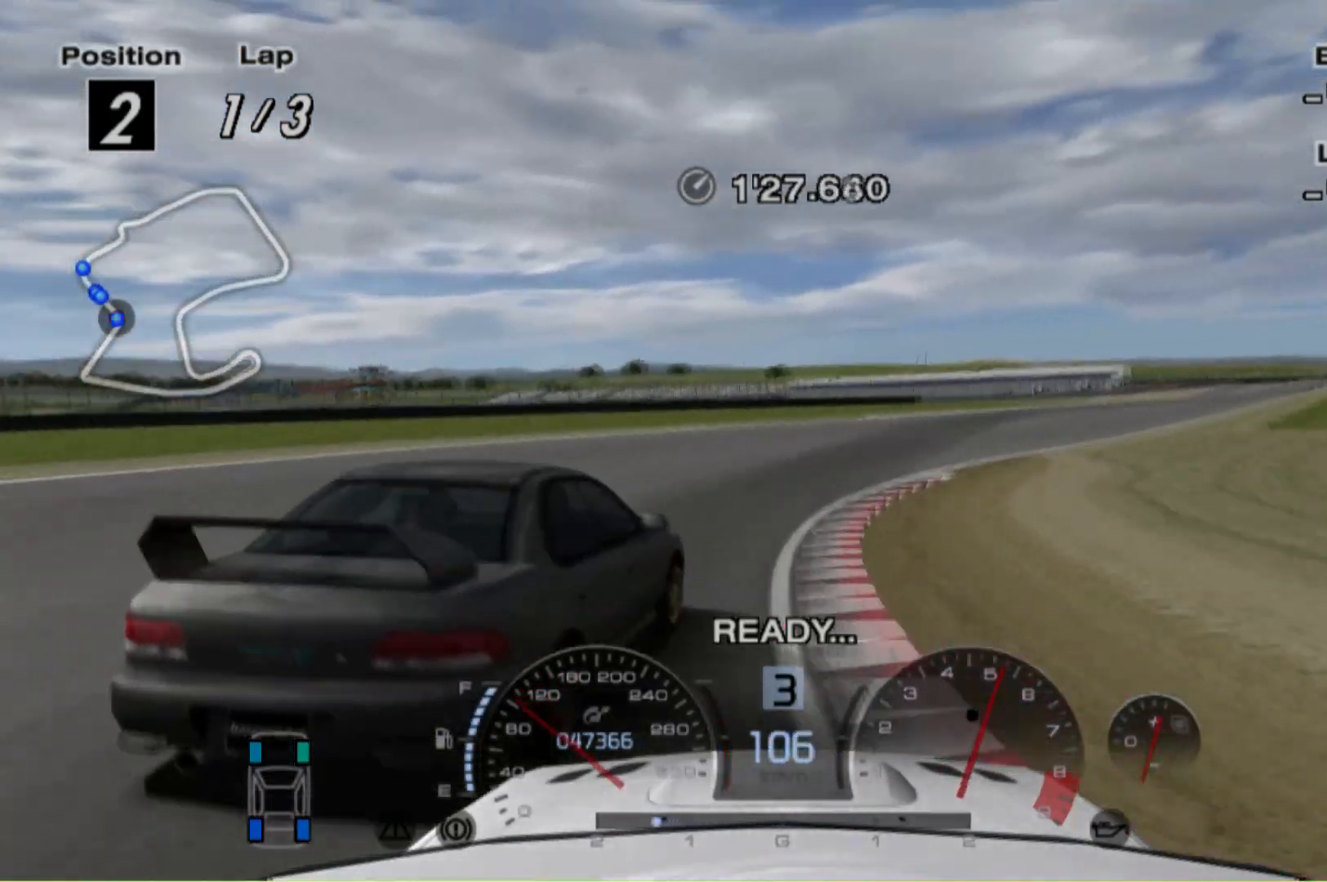
{"buttons": ["R2"], "left_stick": "right", "events": [[200, "R2", "down"]]}
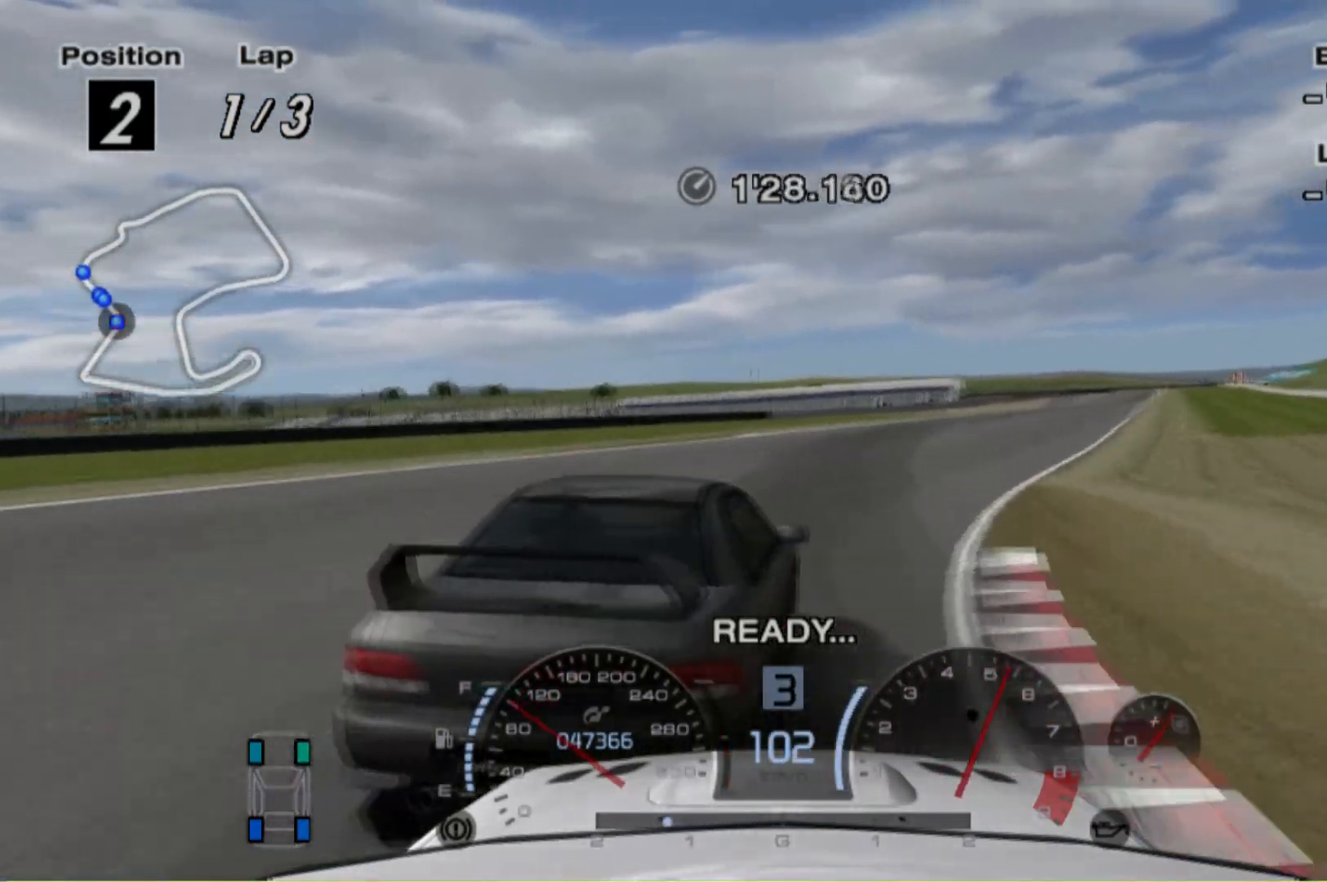
{"buttons": ["R2"], "left_stick": "right", "events": []}
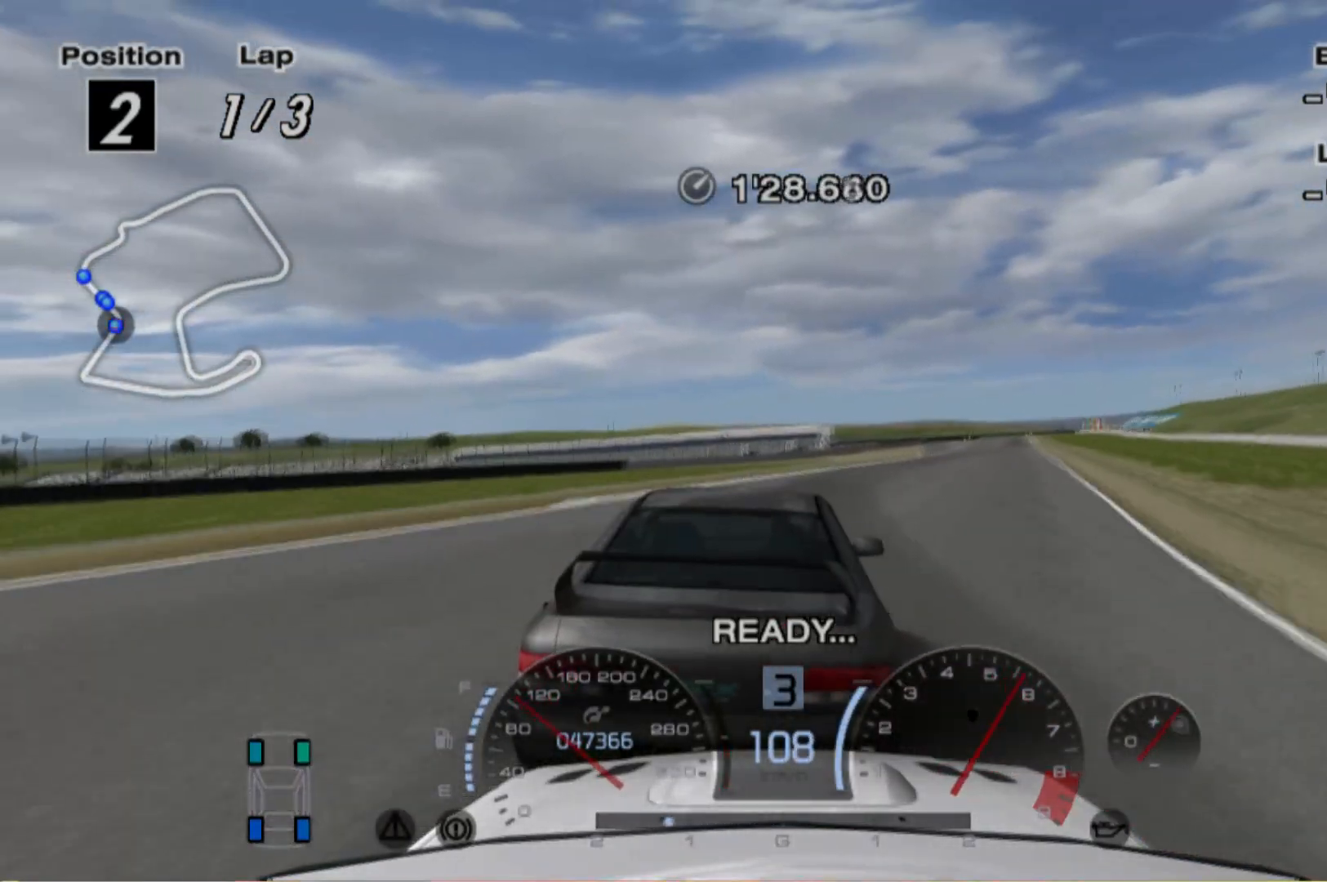
{"buttons": ["R2"], "left_stick": "right", "events": []}
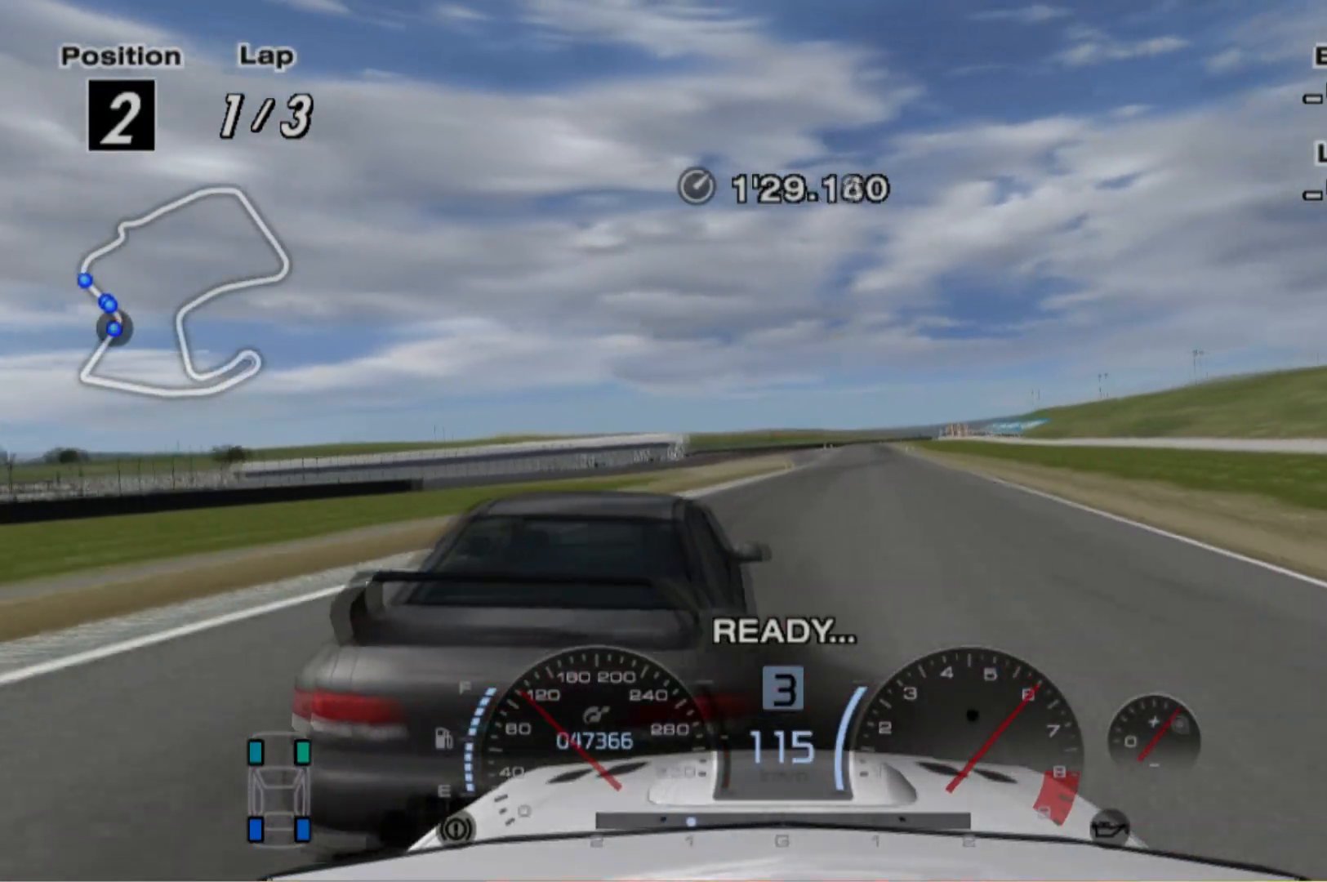
{"buttons": ["R2"], "left_stick": "center", "events": [[40, "left_stick", "center"]]}
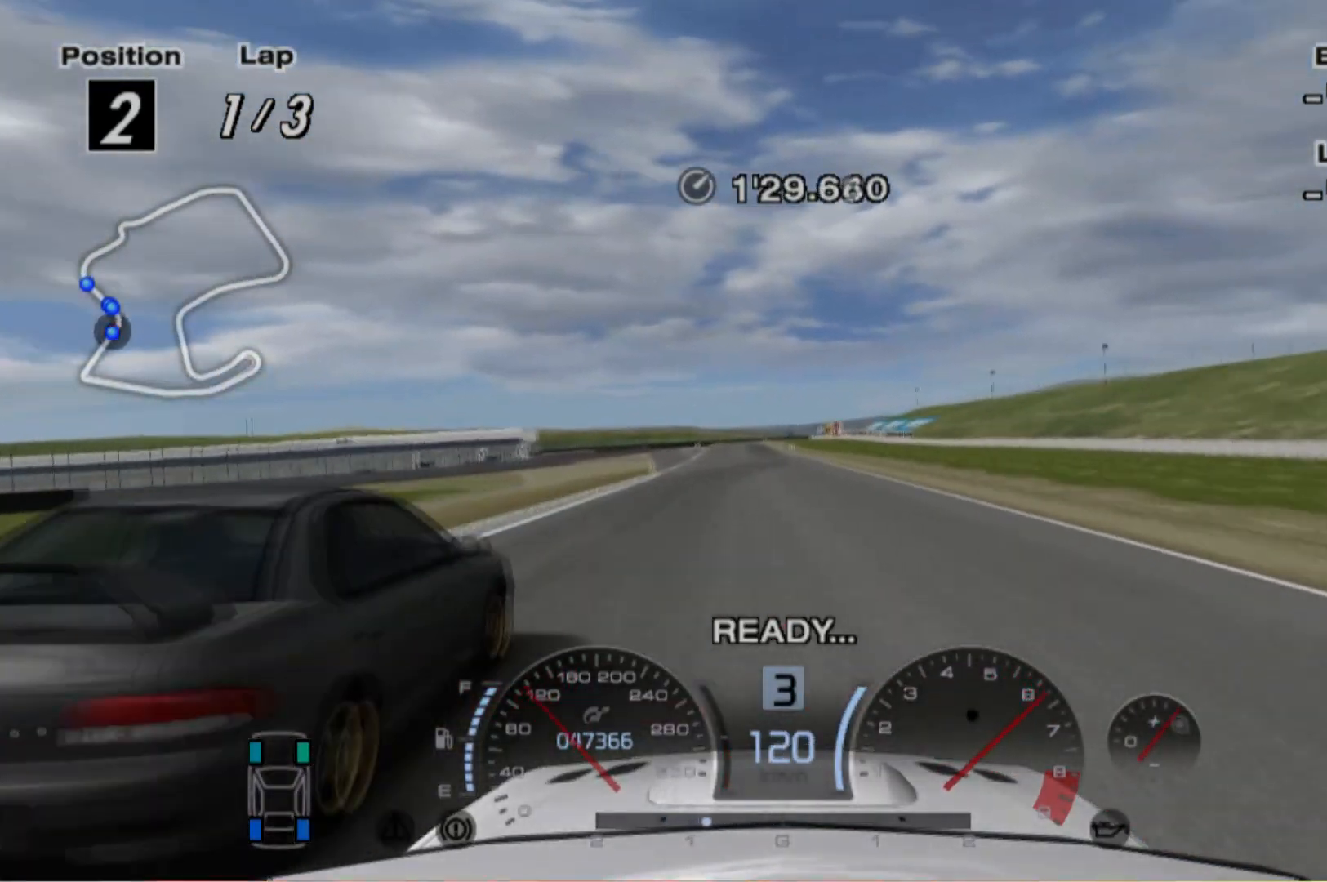
{"buttons": ["R2"], "left_stick": "center", "events": [[20, "left_stick", "left"], [160, "left_stick", "center"], [320, "left_stick", "right"], [460, "left_stick", "center"]]}
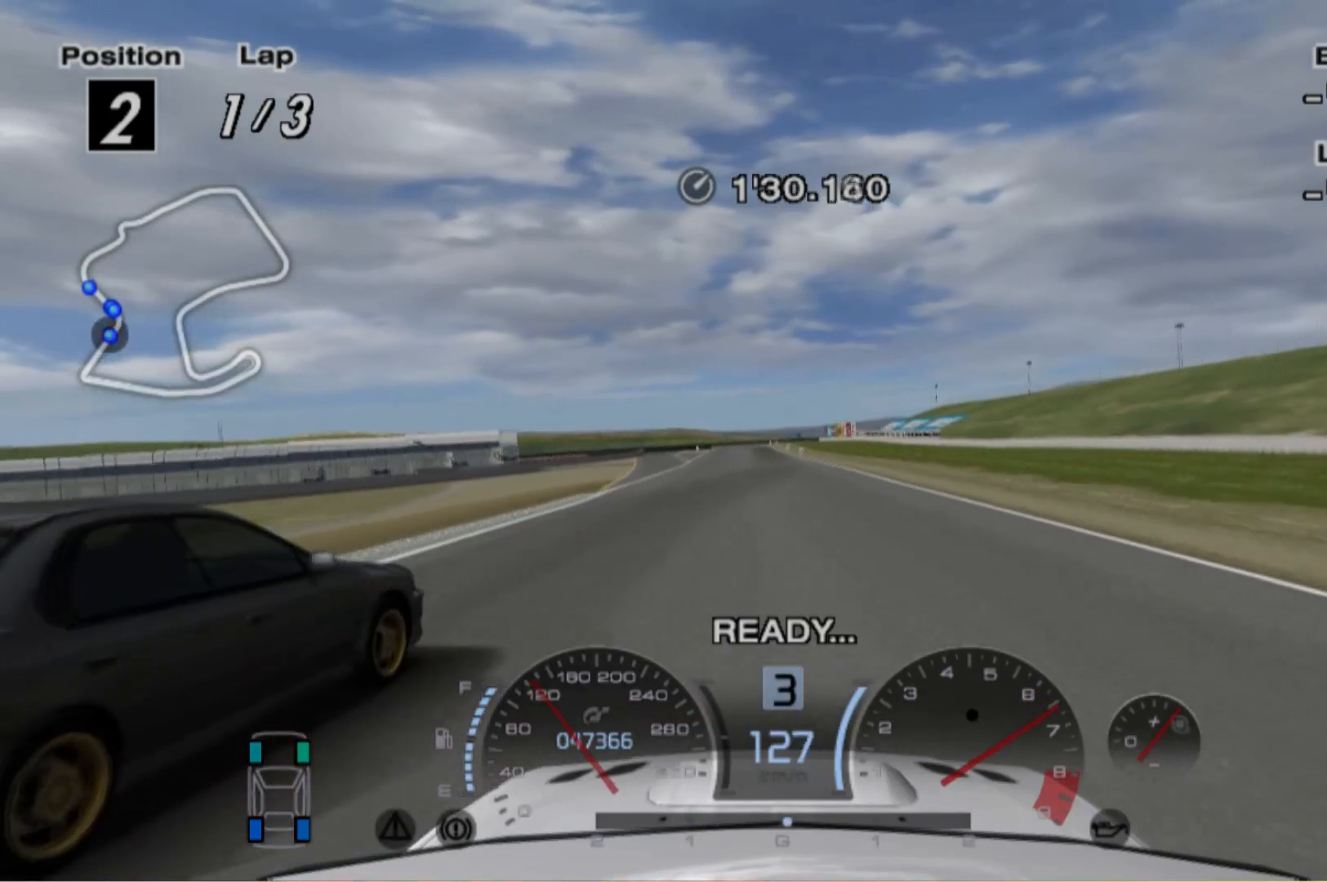
{"buttons": ["R2"], "left_stick": "center", "events": []}
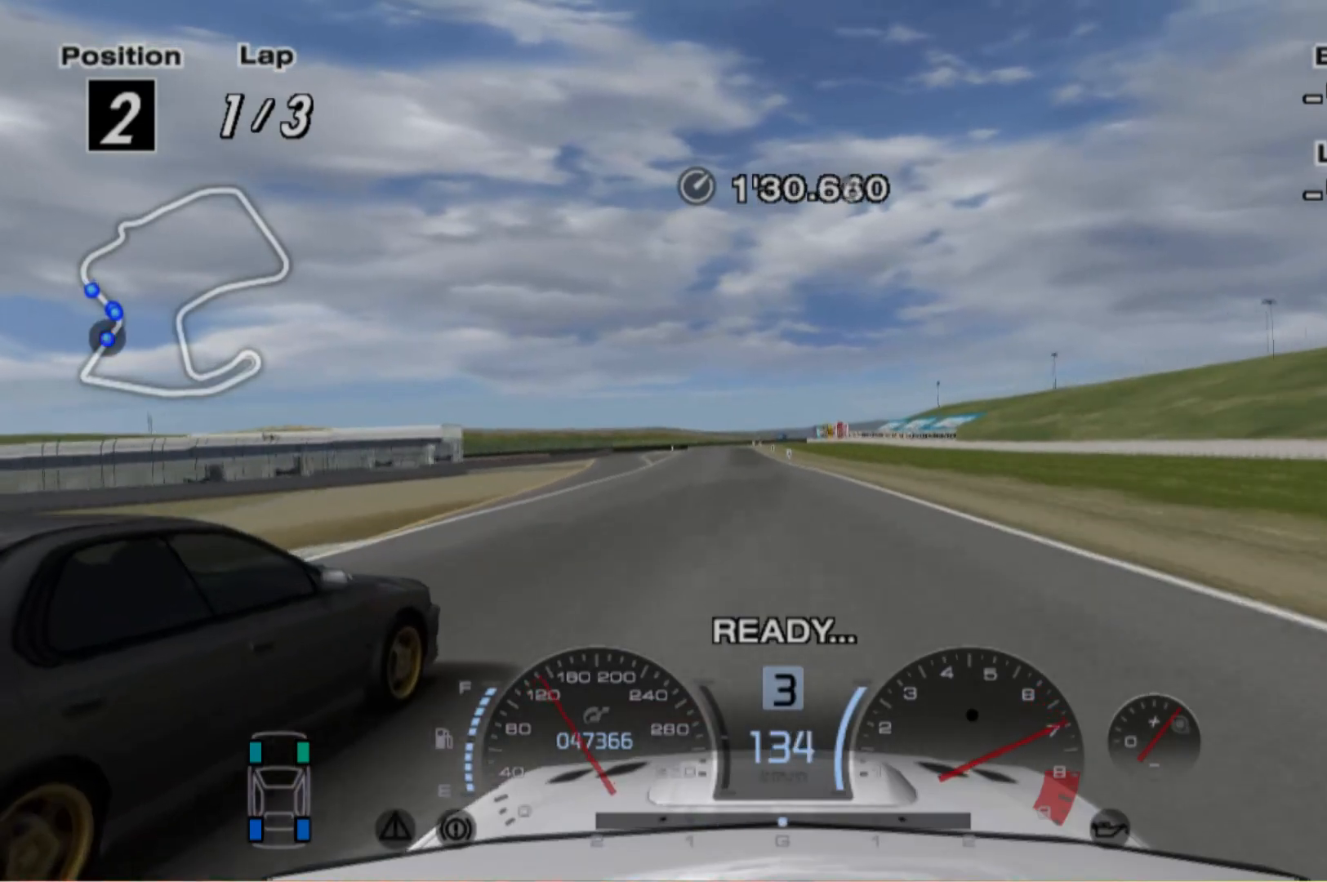
{"buttons": ["R2"], "left_stick": "left", "events": [[500, "left_stick", "left"]]}
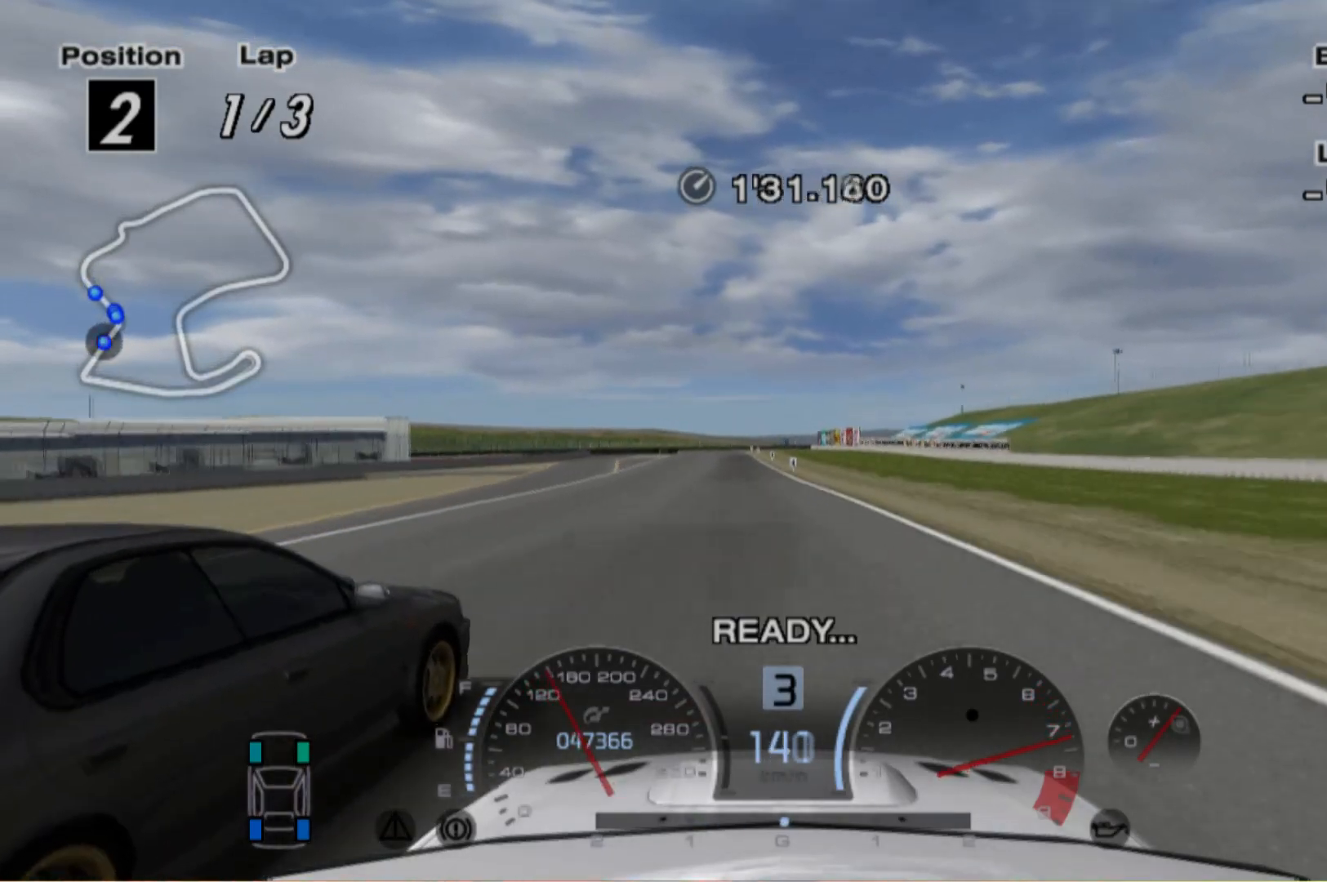
{"buttons": ["L2"], "left_stick": "center", "events": [[140, "left_stick", "center"], [280, "L2", "down"], [300, "R2", "up"]]}
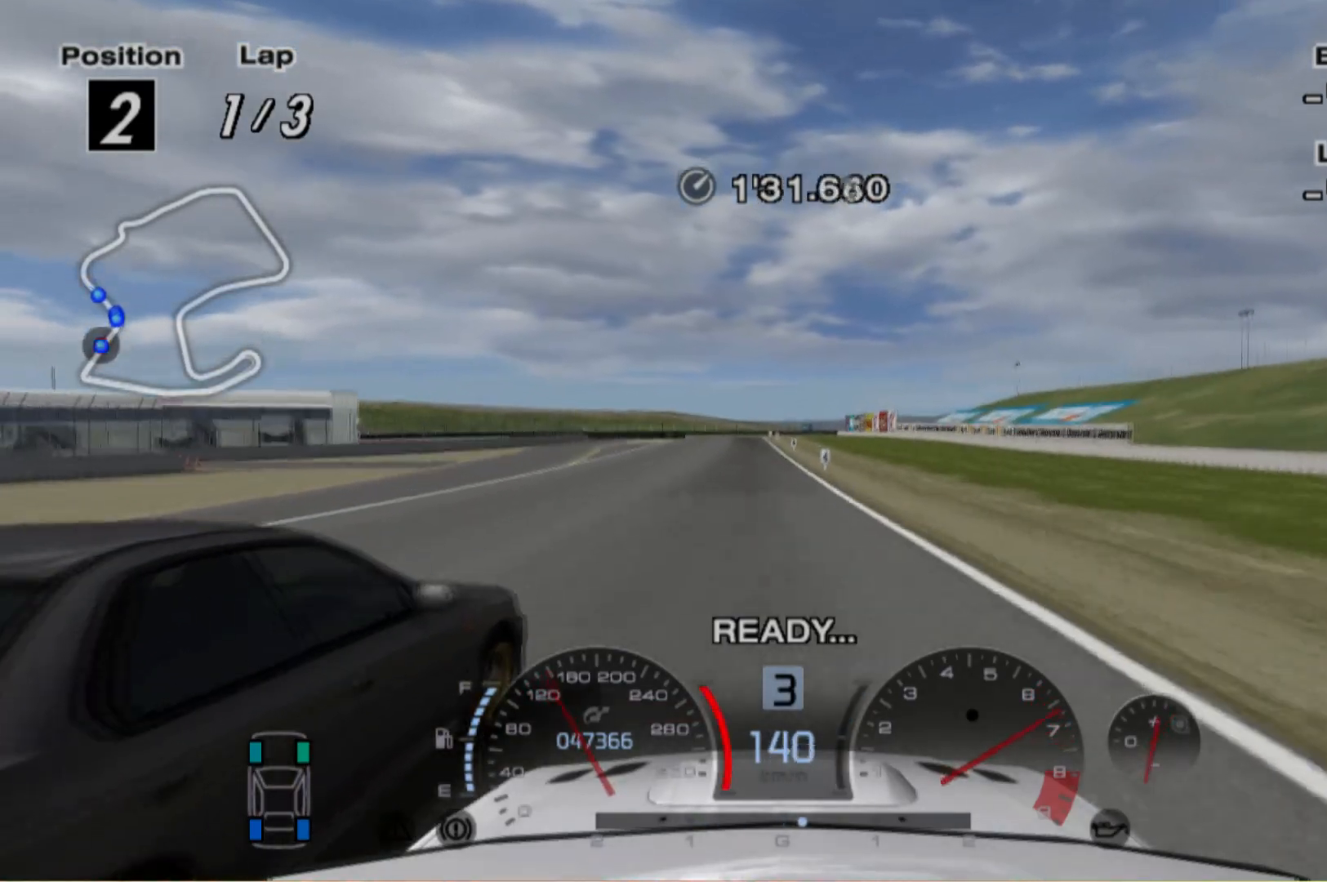
{"buttons": ["R2"], "left_stick": "left", "events": [[80, "R2", "down"], [100, "L2", "up"], [240, "left_stick", "left"]]}
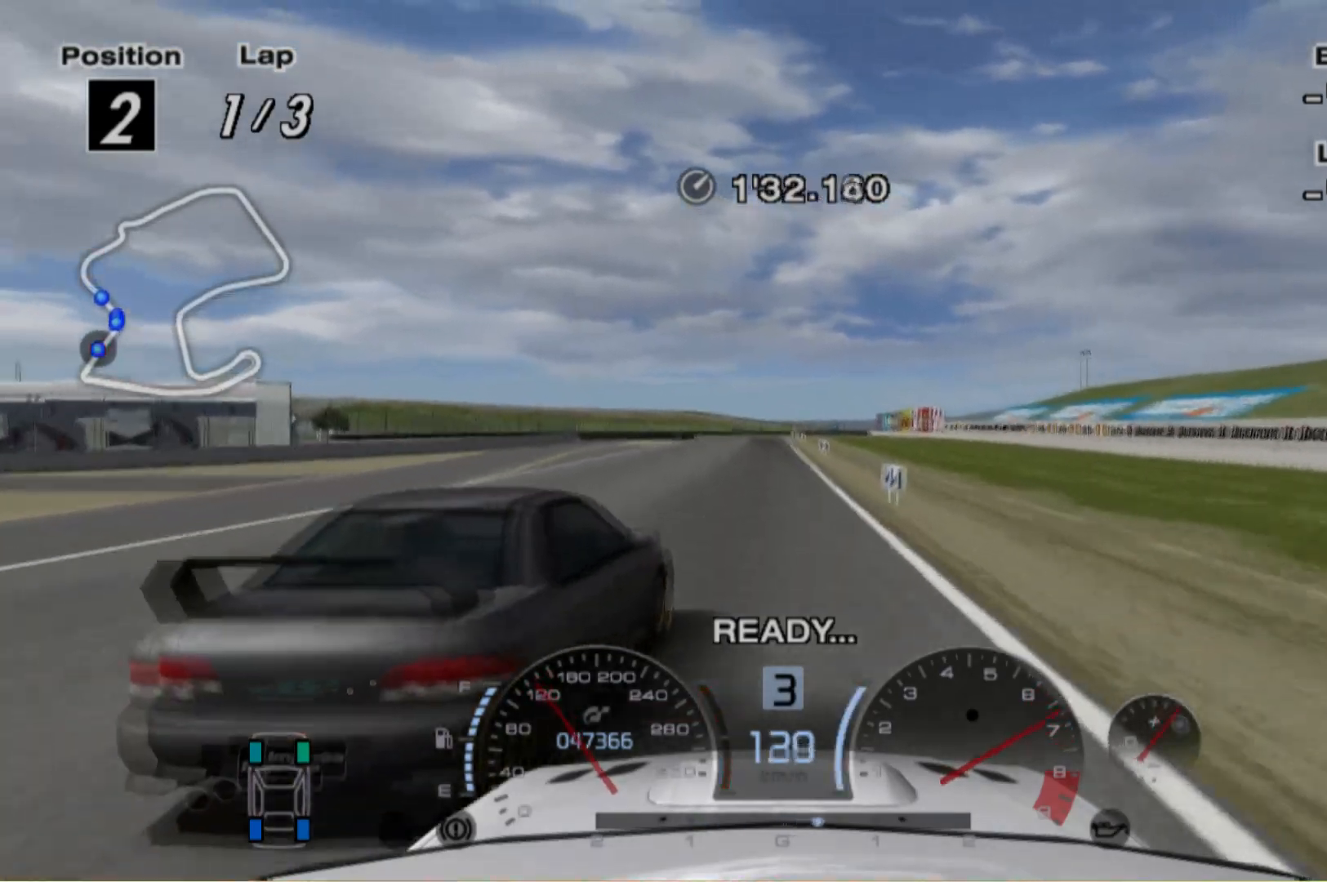
{"buttons": ["R2"], "left_stick": "right", "events": [[180, "left_stick", "center"], [300, "left_stick", "right"]]}
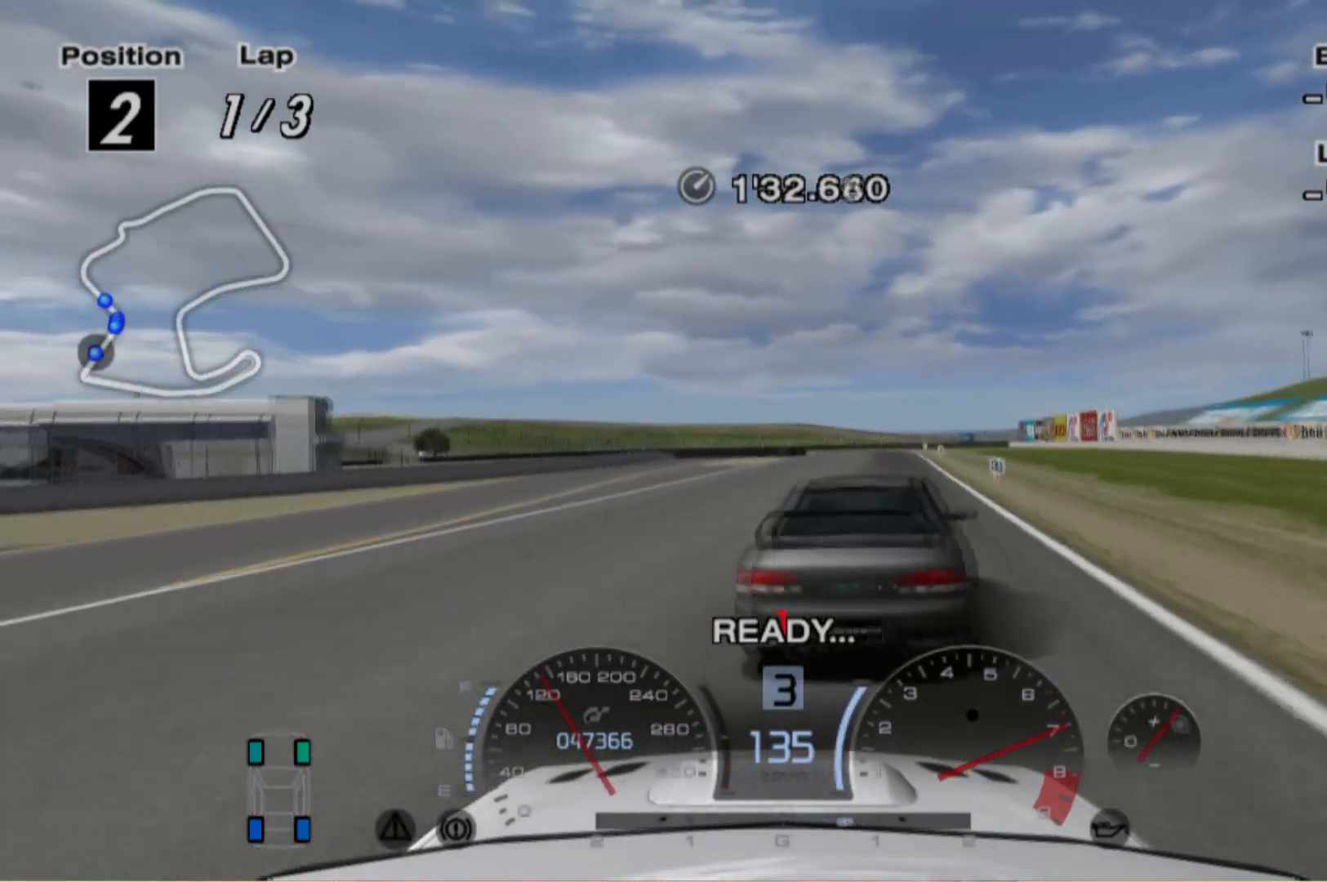
{"buttons": ["R2"], "left_stick": "left", "events": [[200, "left_stick", "center"], [440, "left_stick", "left"]]}
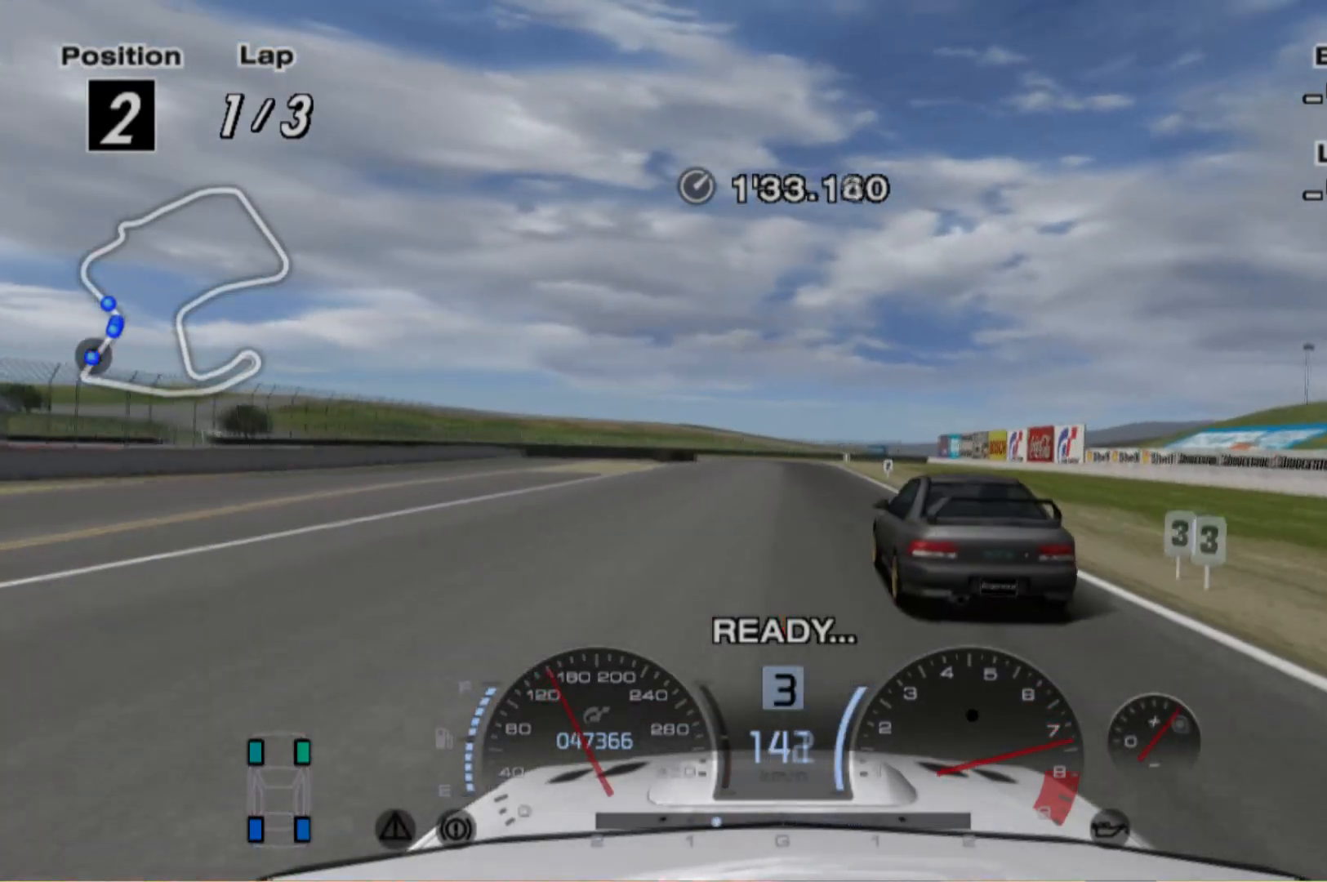
{"buttons": ["R2"], "left_stick": "center", "events": [[80, "left_stick", "center"], [300, "left_stick", "left"], [400, "left_stick", "center"]]}
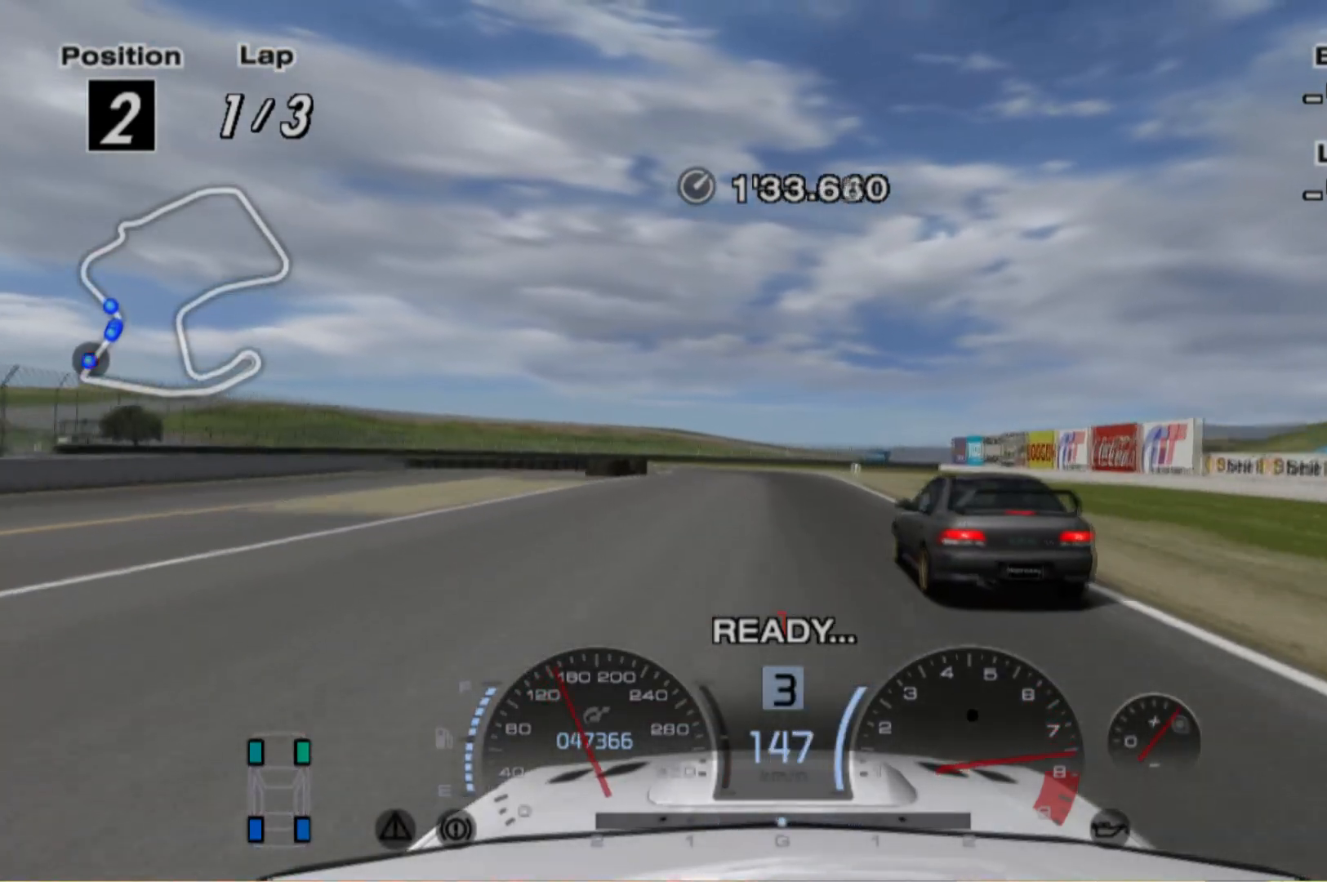
{"buttons": ["L2"], "left_stick": "center", "events": [[80, "L2", "down"], [240, "R2", "up"]]}
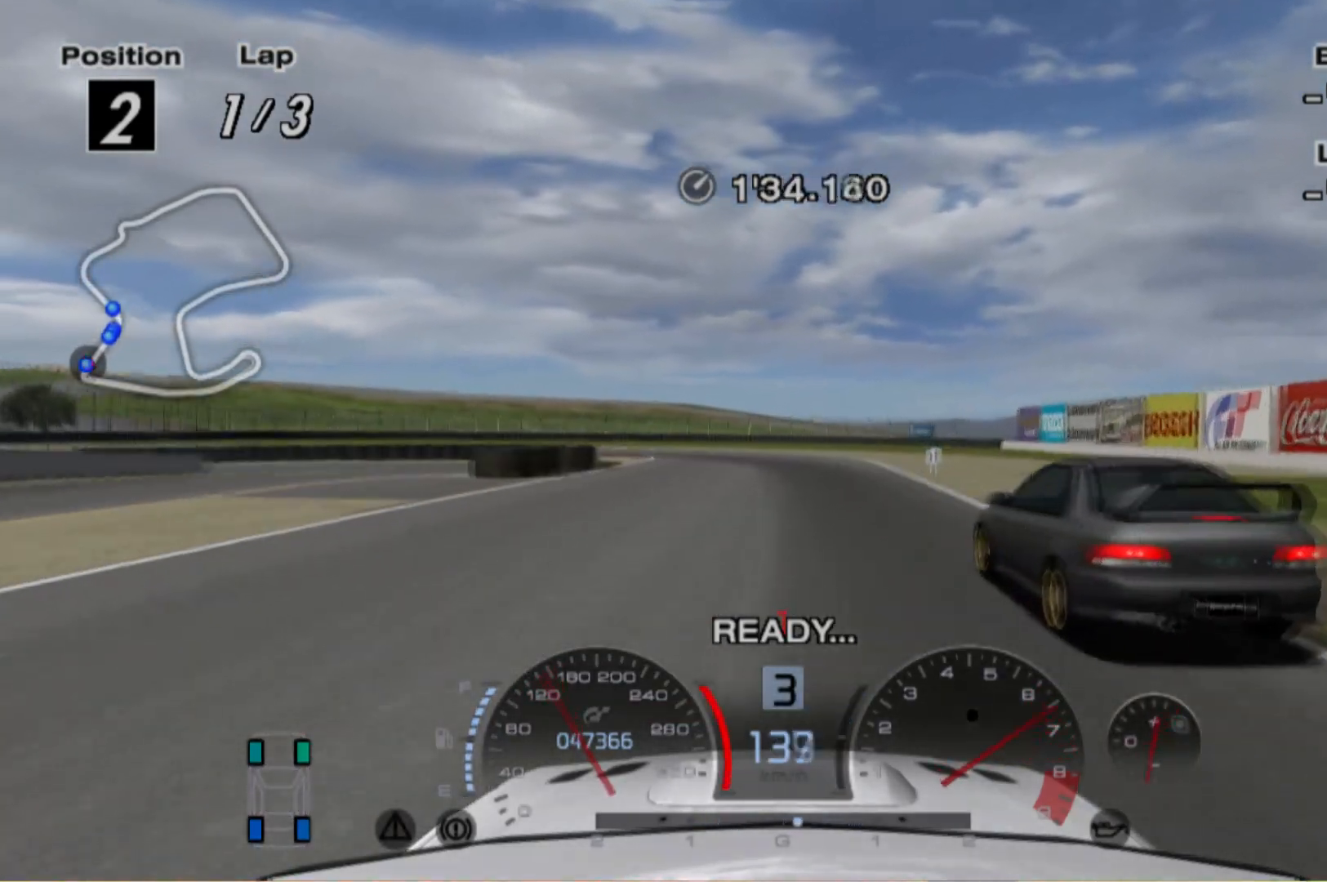
{"buttons": ["X", "L2"], "left_stick": "left", "events": [[420, "X", "down"], [460, "left_stick", "left"]]}
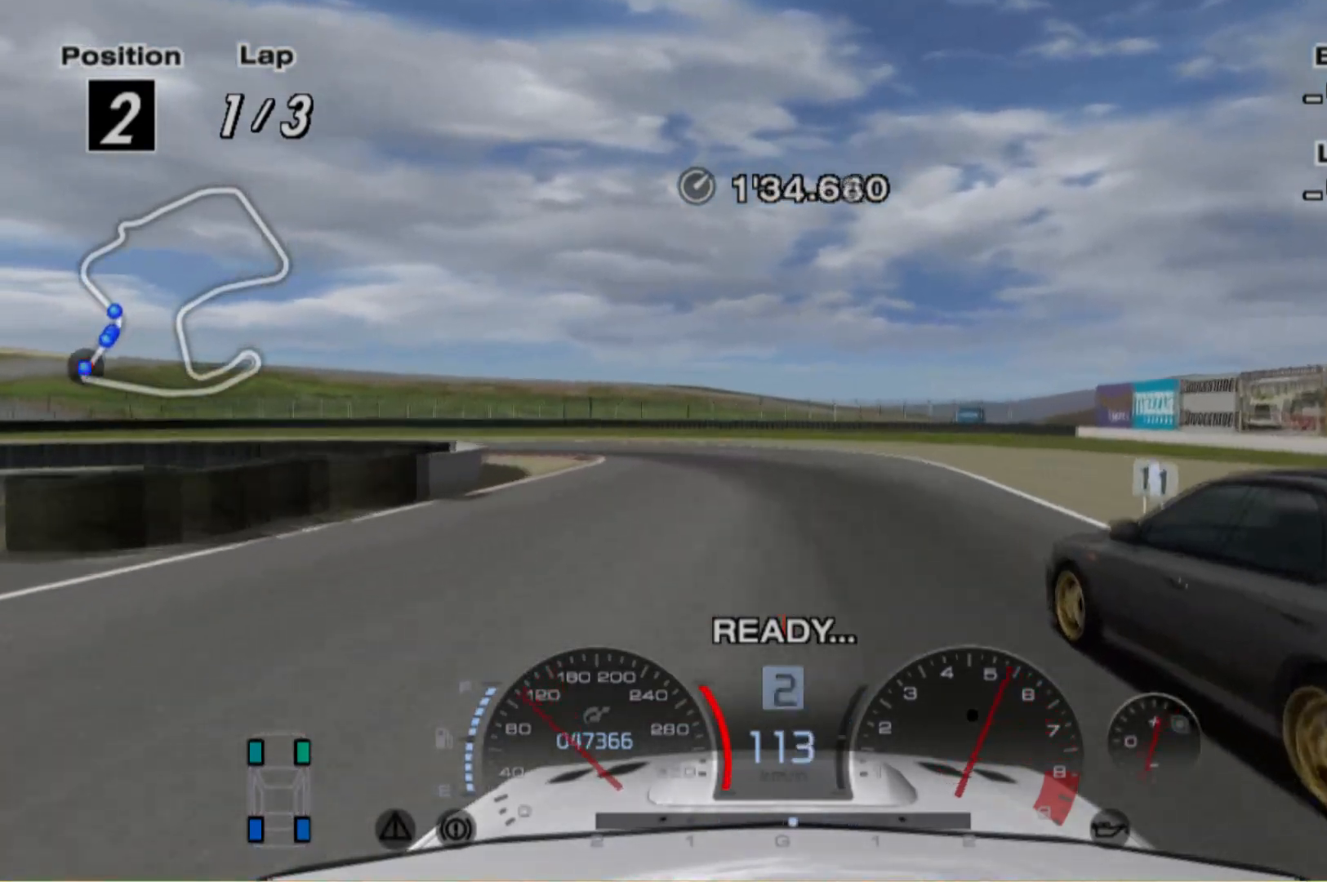
{"buttons": ["L2"], "left_stick": "center", "events": [[60, "X", "up"], [320, "left_stick", "center"]]}
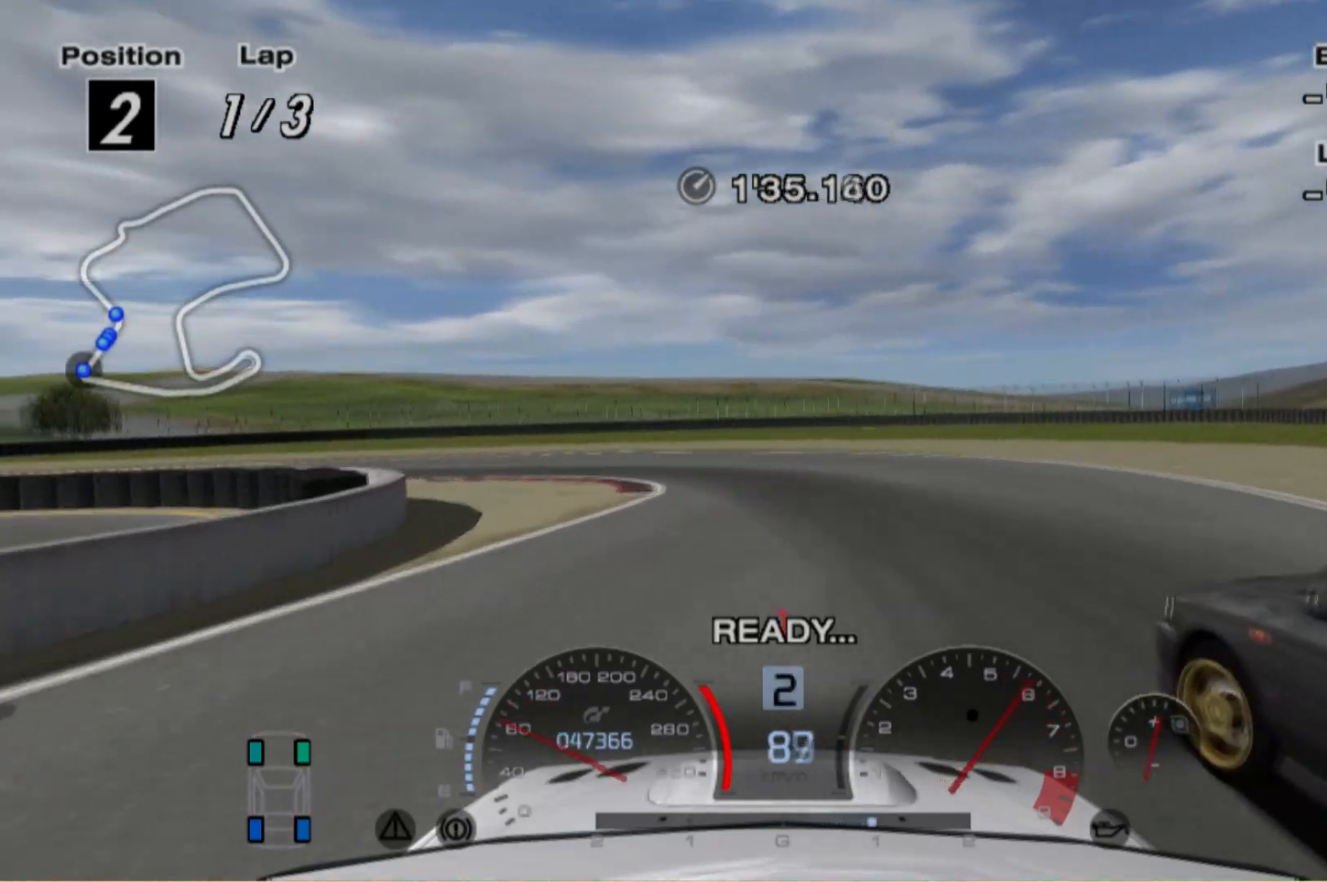
{"buttons": ["L2"], "left_stick": "left", "events": [[20, "left_stick", "right"], [160, "left_stick", "center"], [220, "L2", "up"], [260, "left_stick", "left"], [400, "L2", "down"]]}
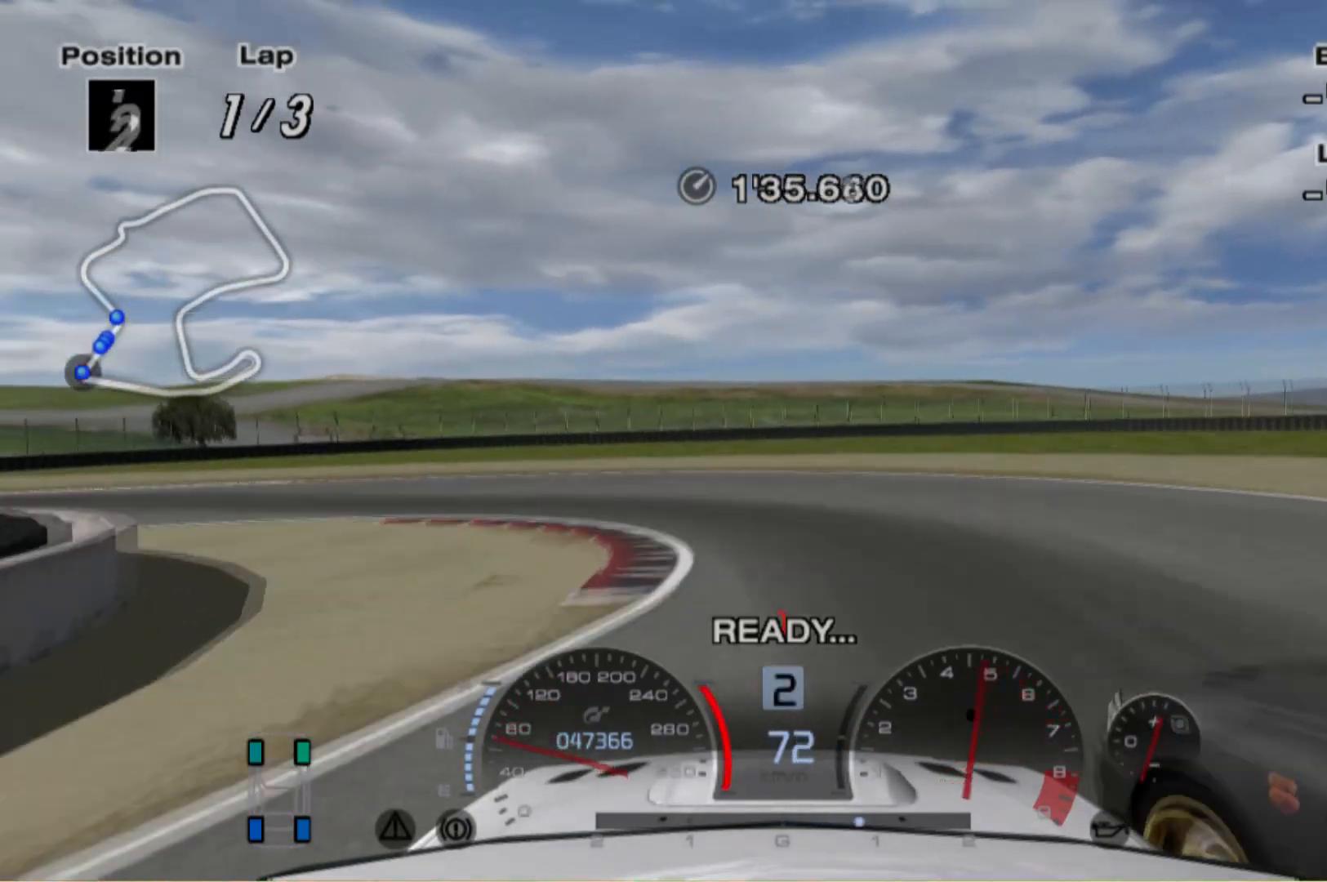
{"buttons": [], "left_stick": "left", "events": [[200, "L2", "up"]]}
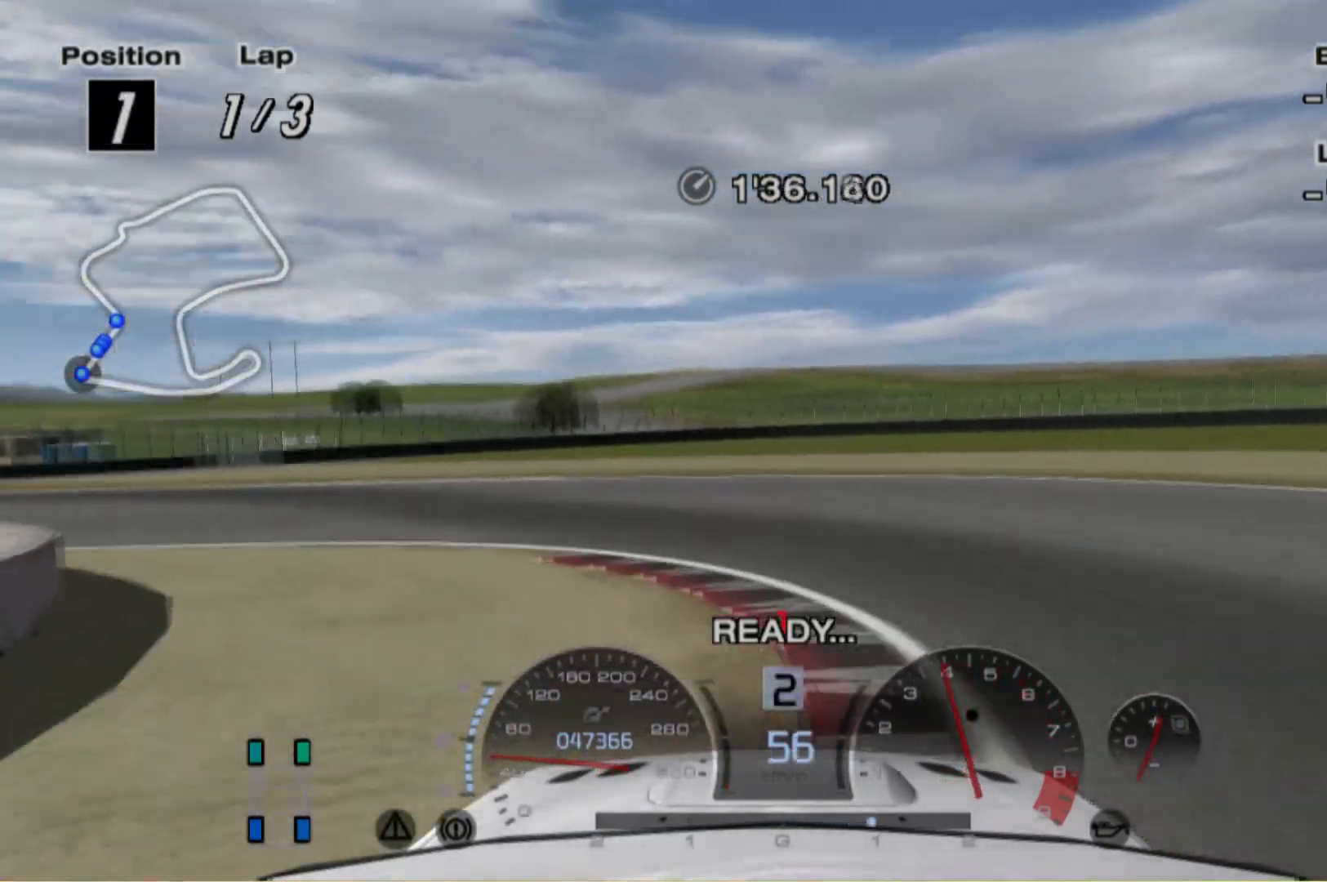
{"buttons": ["R2"], "left_stick": "left", "events": [[80, "R2", "down"], [140, "left_stick", "up-left"], [240, "left_stick", "left"]]}
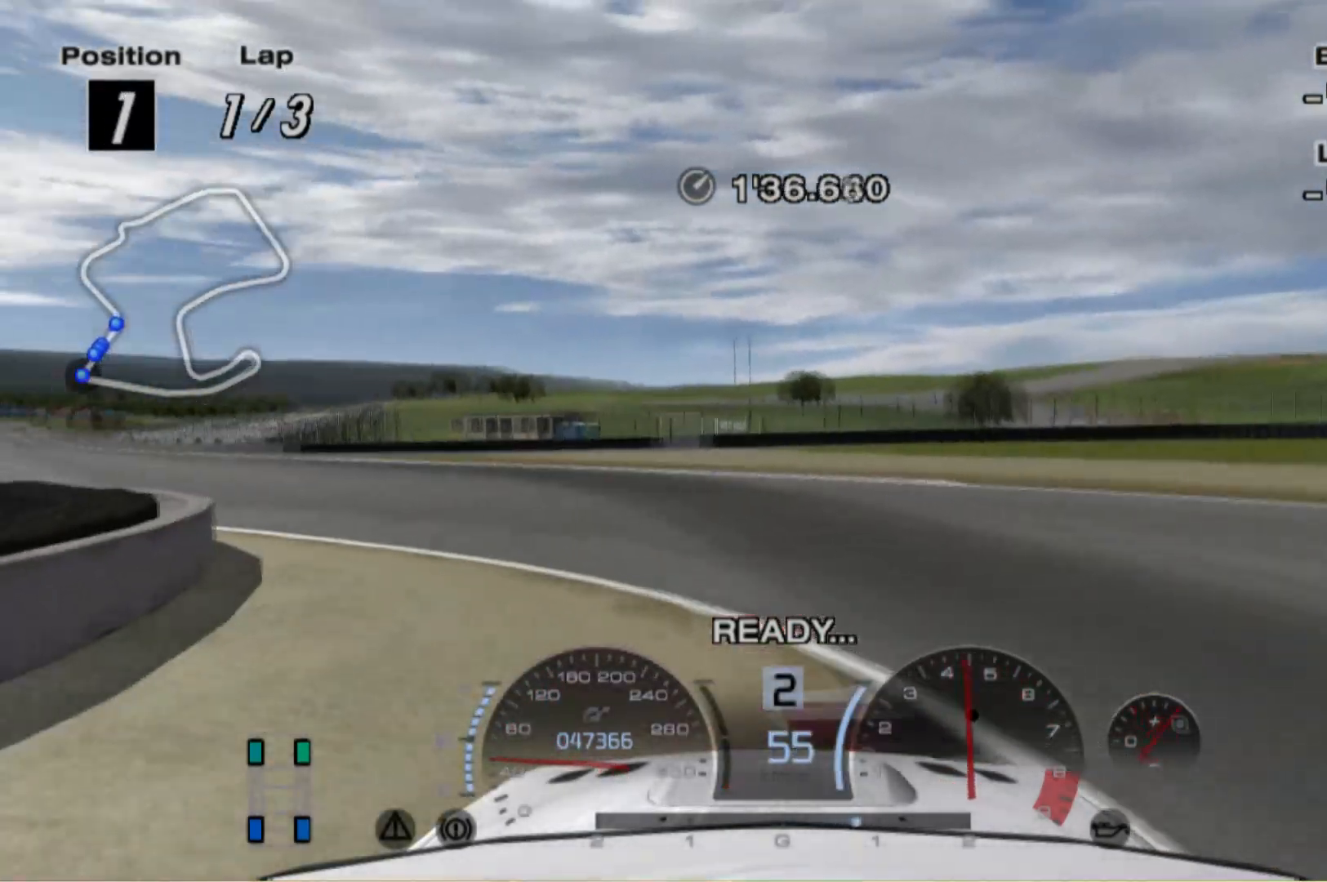
{"buttons": ["R2"], "left_stick": "center", "events": [[100, "left_stick", "center"], [260, "left_stick", "right"], [380, "left_stick", "center"]]}
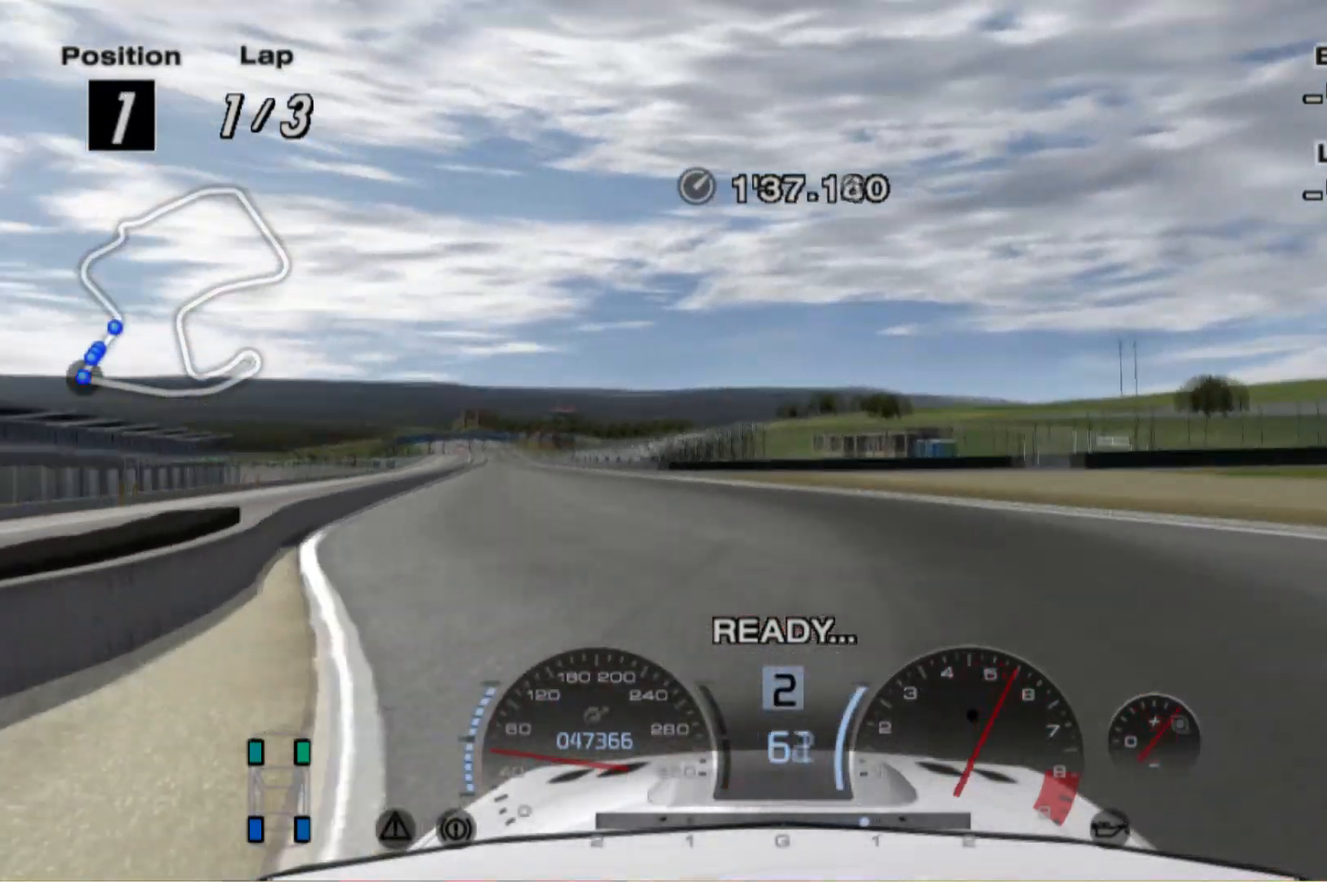
{"buttons": ["R2"], "left_stick": "left", "events": [[140, "left_stick", "right"], [340, "left_stick", "center"], [440, "left_stick", "left"]]}
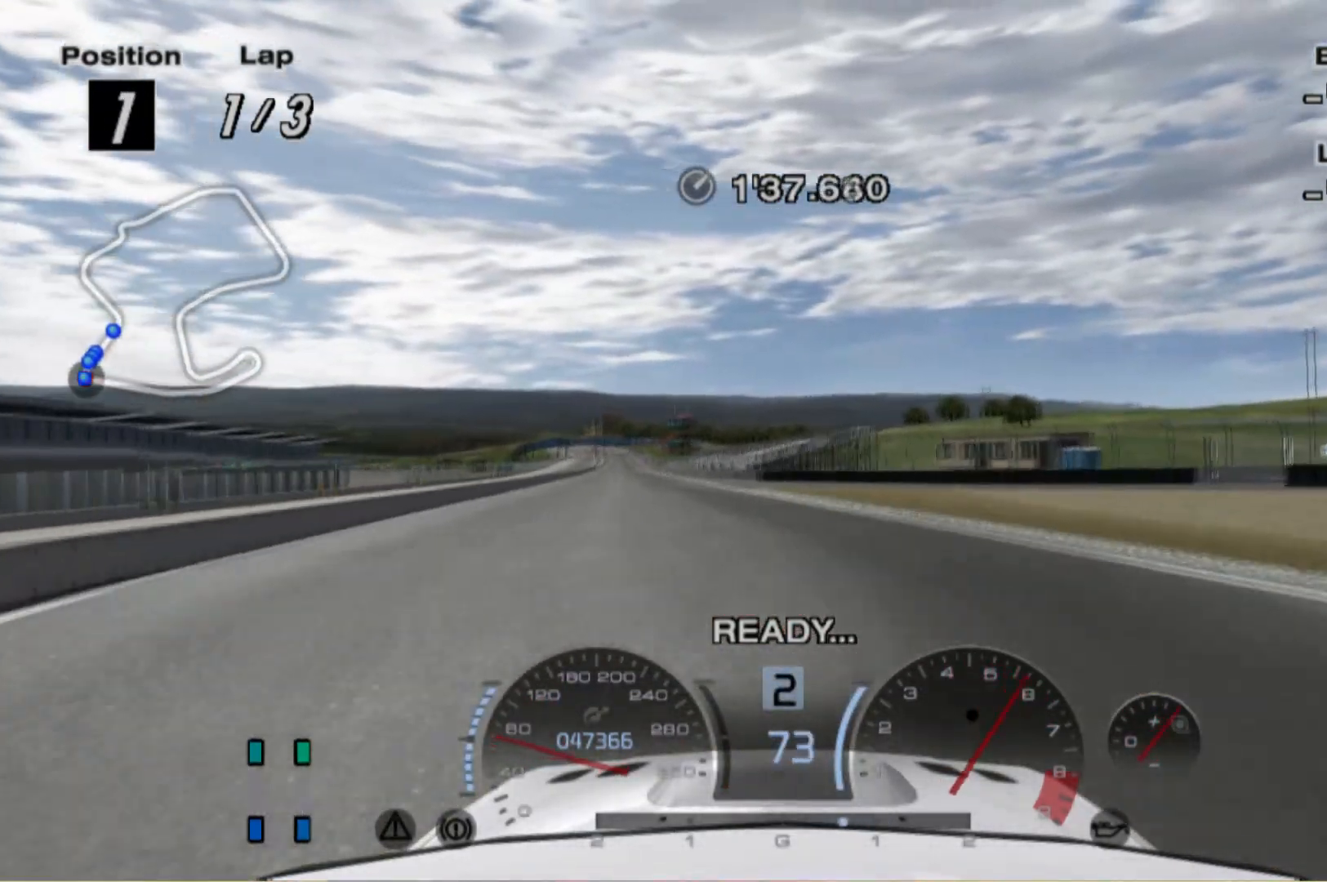
{"buttons": ["R2"], "left_stick": "center", "events": [[380, "left_stick", "center"]]}
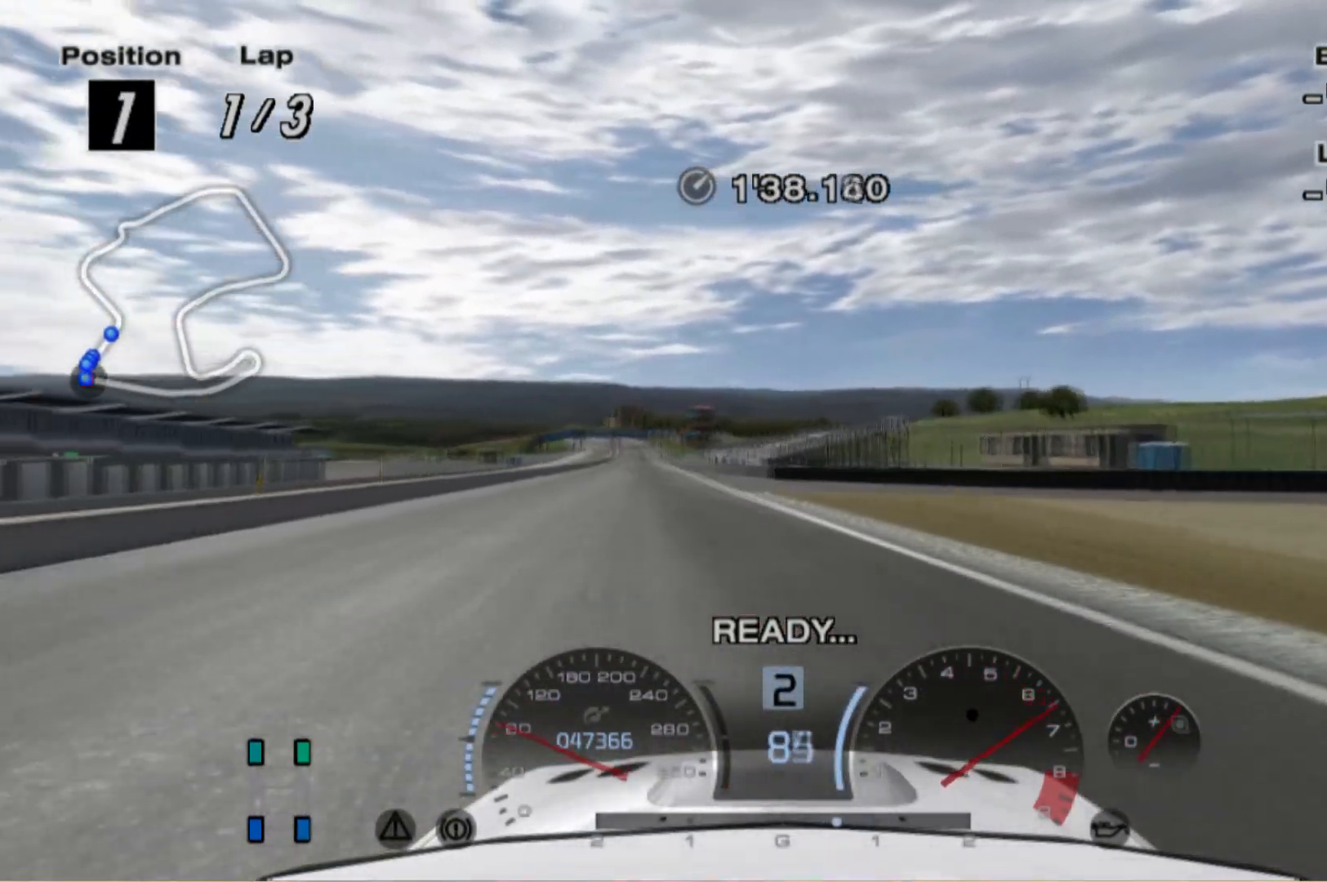
{"buttons": ["R2"], "left_stick": "left", "events": [[460, "left_stick", "left"]]}
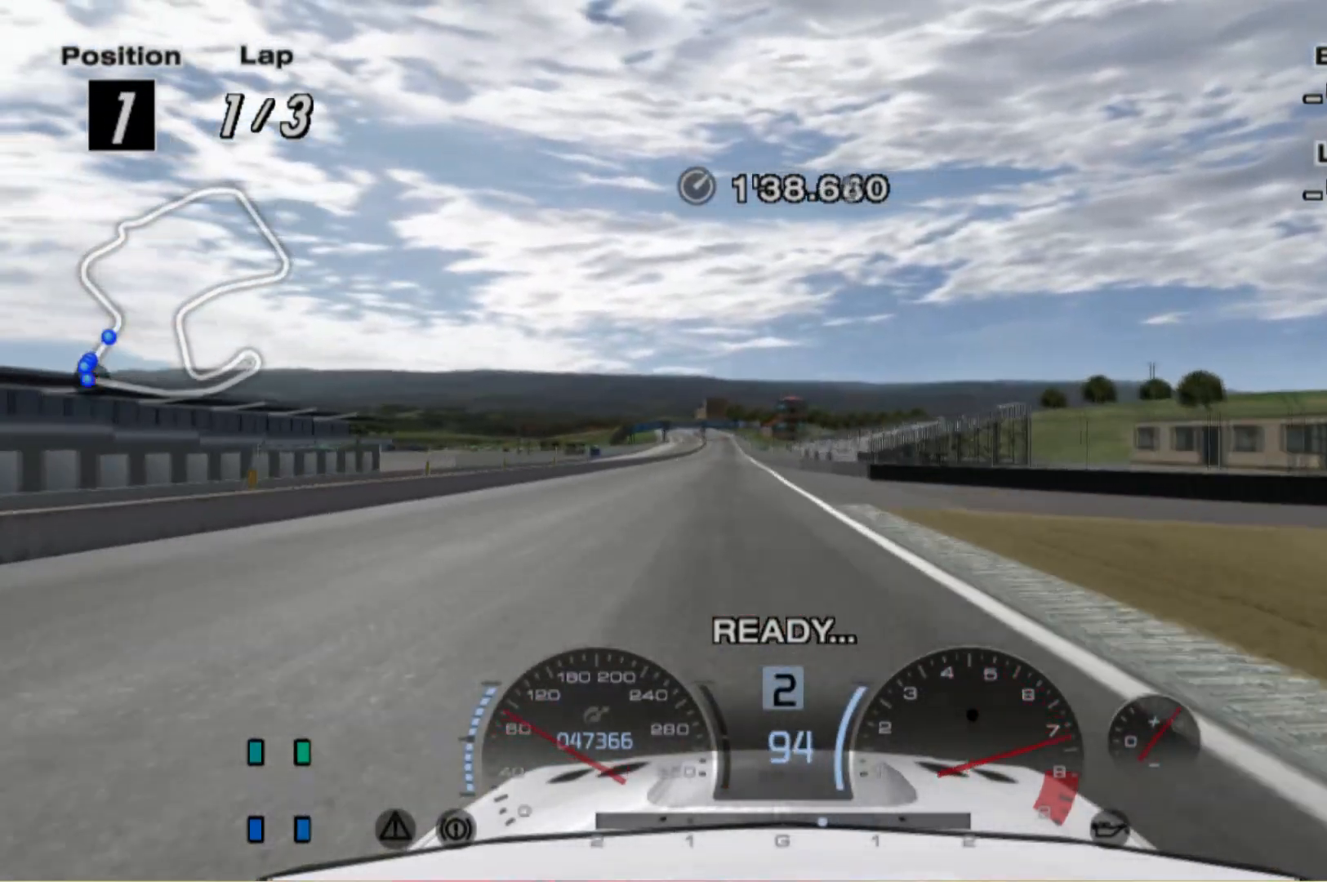
{"buttons": ["R2"], "left_stick": "center", "events": [[60, "left_stick", "center"], [240, "left_stick", "right"], [300, "left_stick", "center"]]}
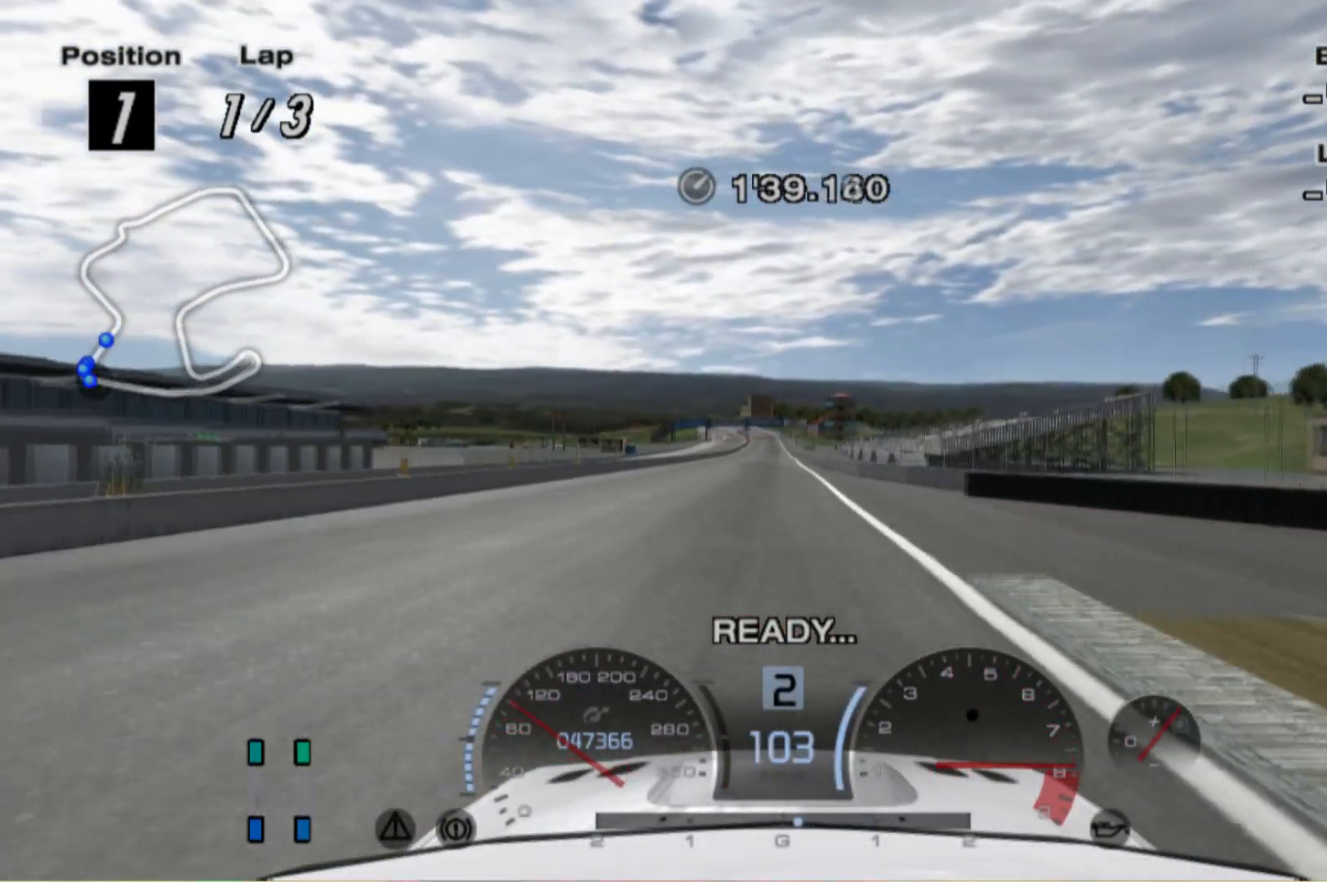
{"buttons": ["A", "R2"], "left_stick": "center", "events": [[440, "A", "down"]]}
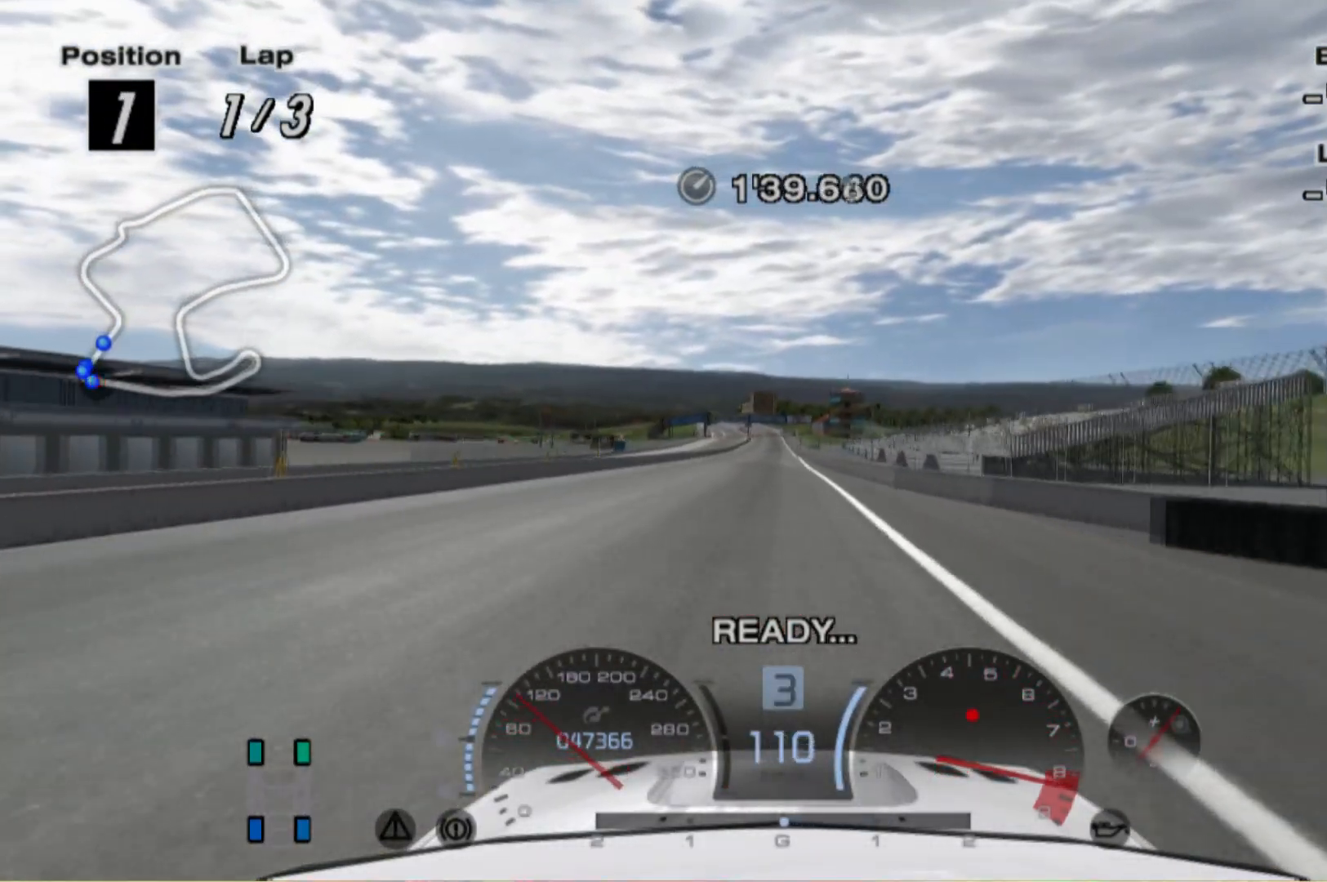
{"buttons": ["L1", "R2"], "left_stick": "center", "events": [[40, "A", "up"], [500, "L1", "down"]]}